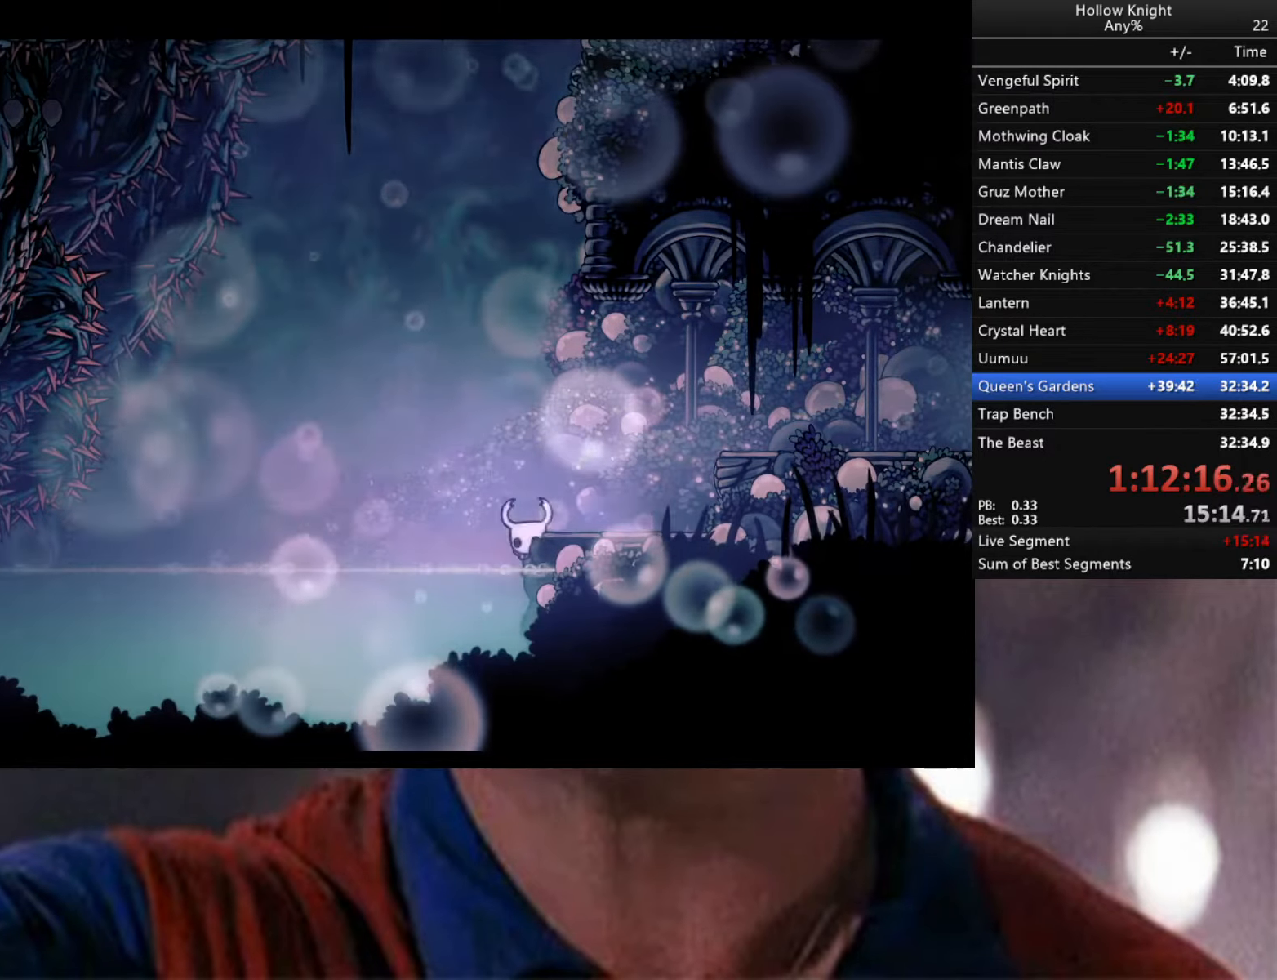
Gameplay with a controller (Xbox layout); each line is a JSON object with the inputs held at the frame after it. "events" lists button and stick changes between this image and that frame as [ms after this image, input, new state], when the widget could be followed in between.
{"buttons": ["L2"], "left_stick": "up-right", "right_stick": "center", "events": [[33, "L2", "down"], [117, "left_stick", "up-right"]]}
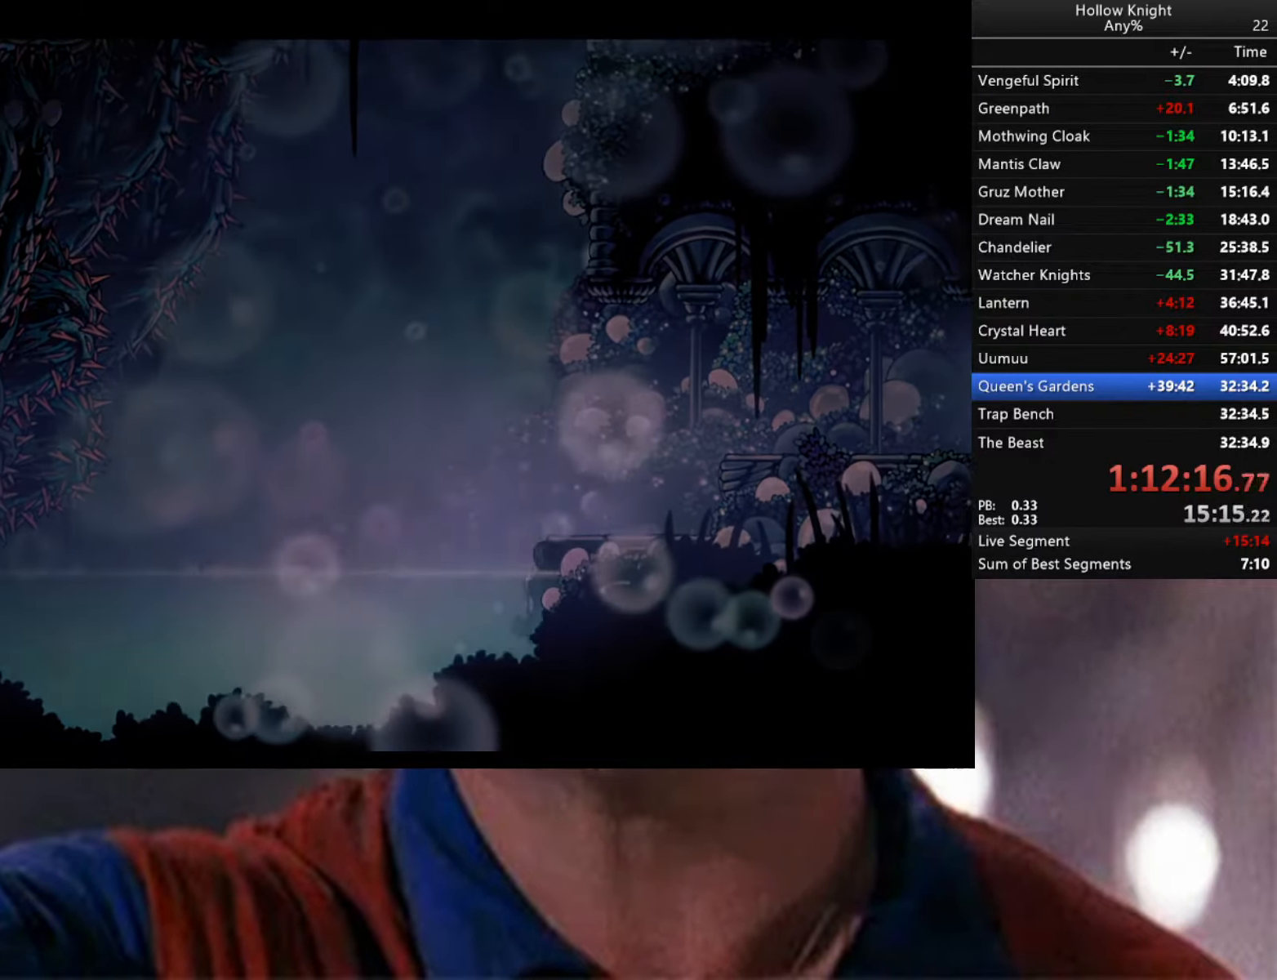
{"buttons": ["L2"], "left_stick": "center", "right_stick": "center", "events": [[217, "left_stick", "right"], [433, "left_stick", "center"]]}
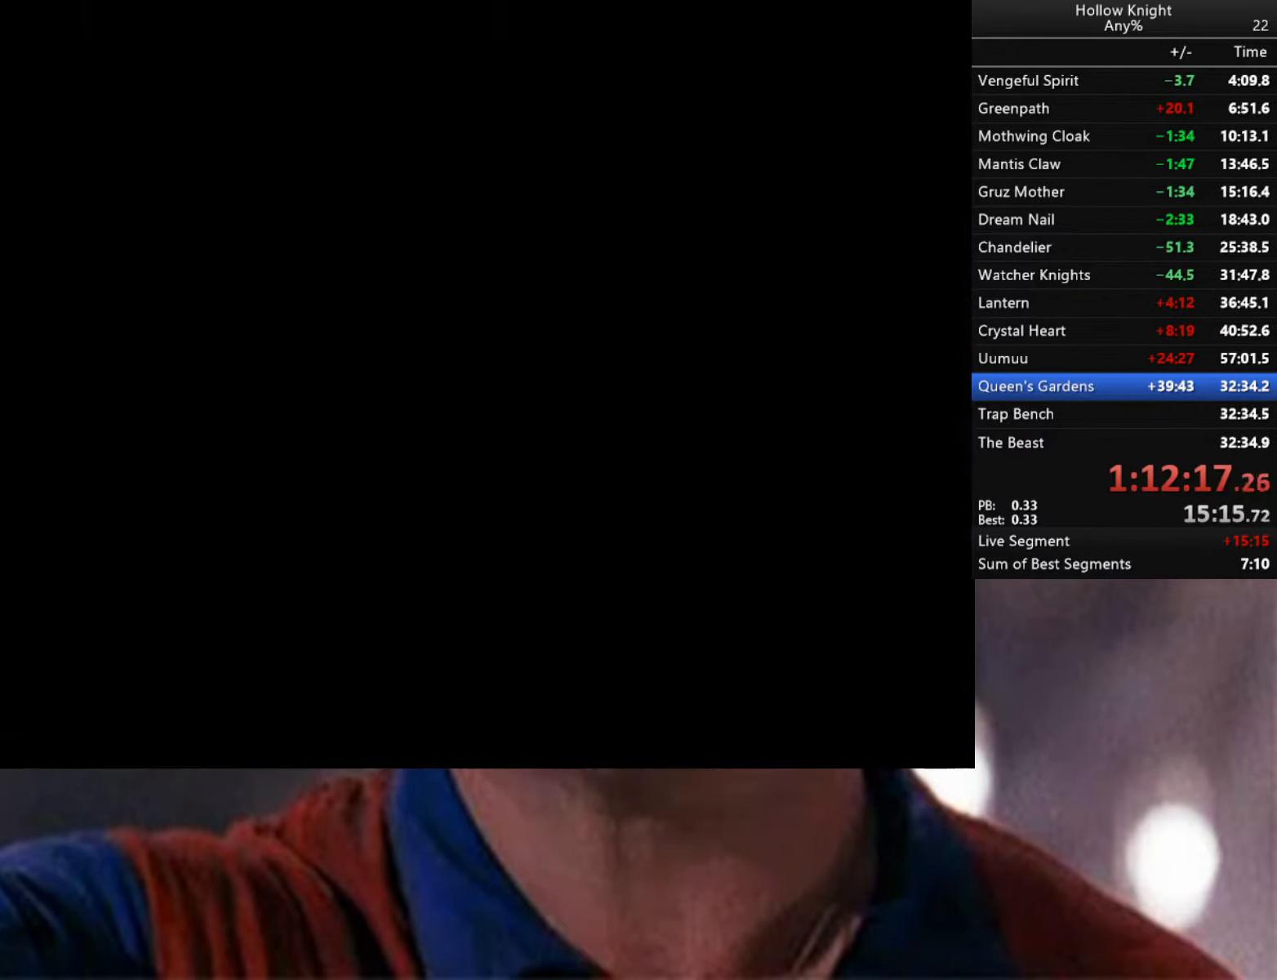
{"buttons": [], "left_stick": "center", "right_stick": "center", "events": [[133, "L2", "up"]]}
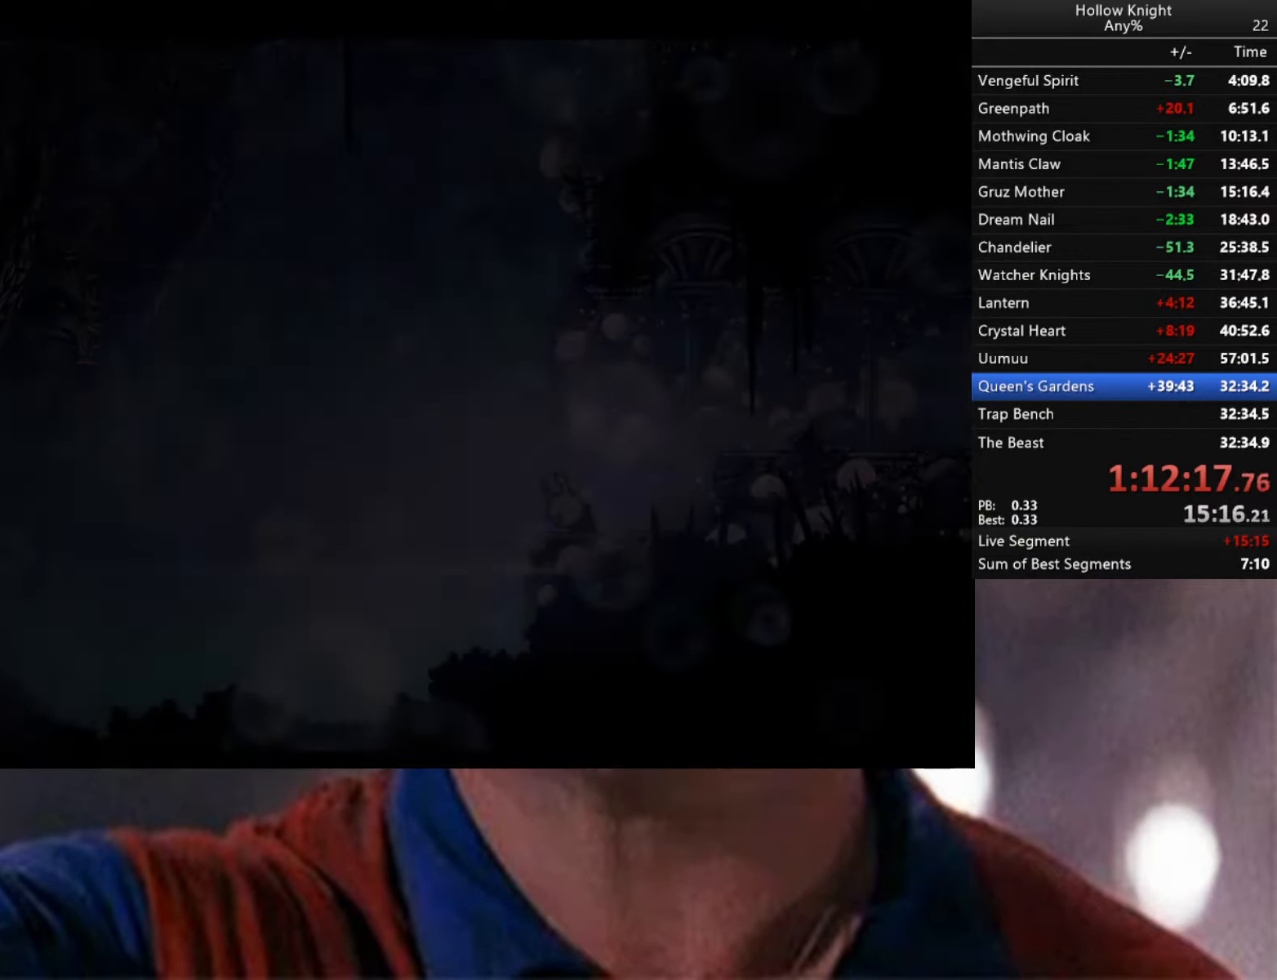
{"buttons": [], "left_stick": "center", "right_stick": "center", "events": []}
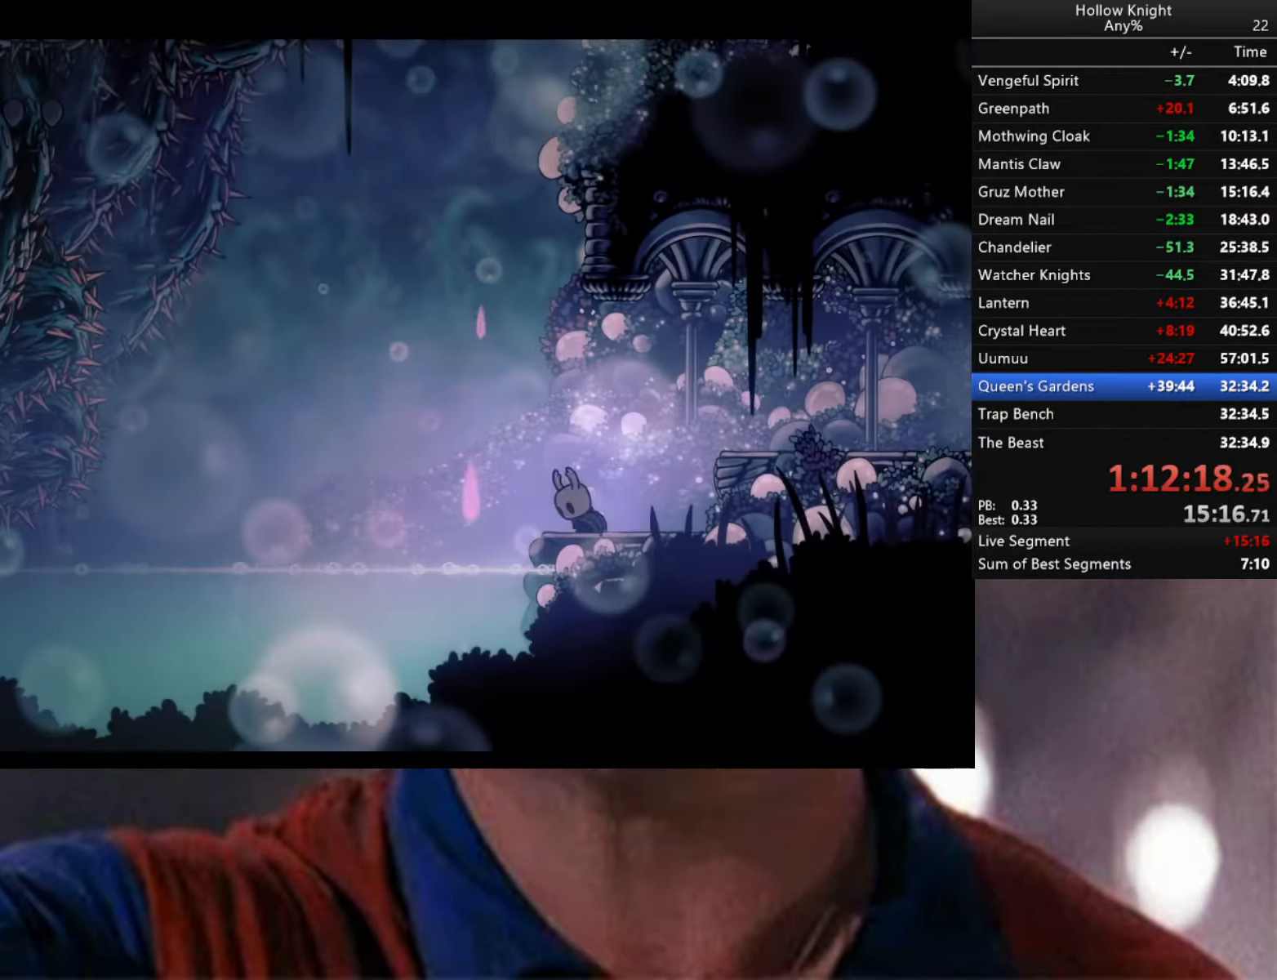
{"buttons": [], "left_stick": "left", "right_stick": "center", "events": [[250, "left_stick", "left"]]}
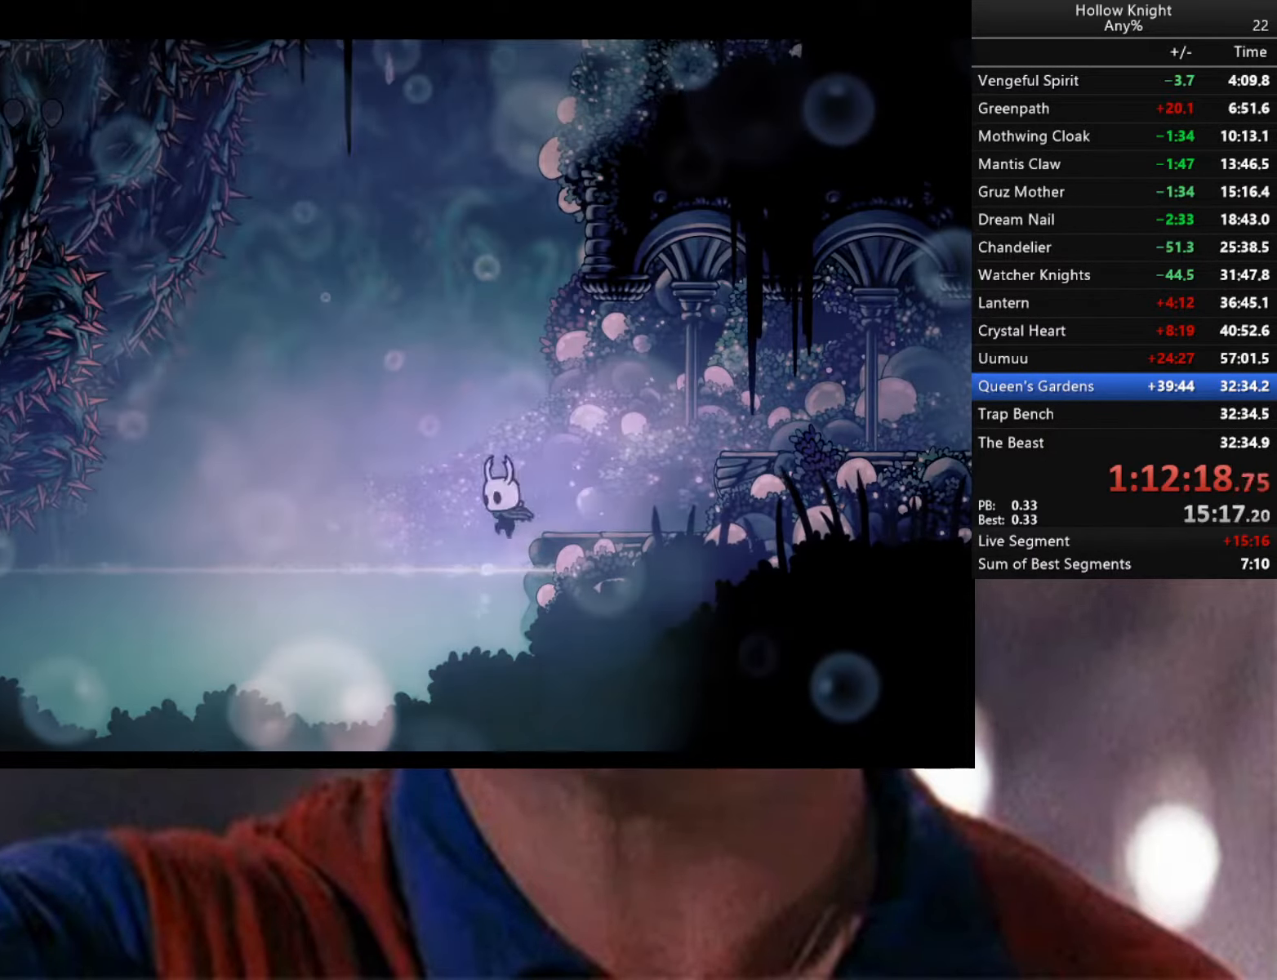
{"buttons": ["R2"], "left_stick": "down-right", "right_stick": "center", "events": [[233, "left_stick", "down-right"], [317, "R2", "down"]]}
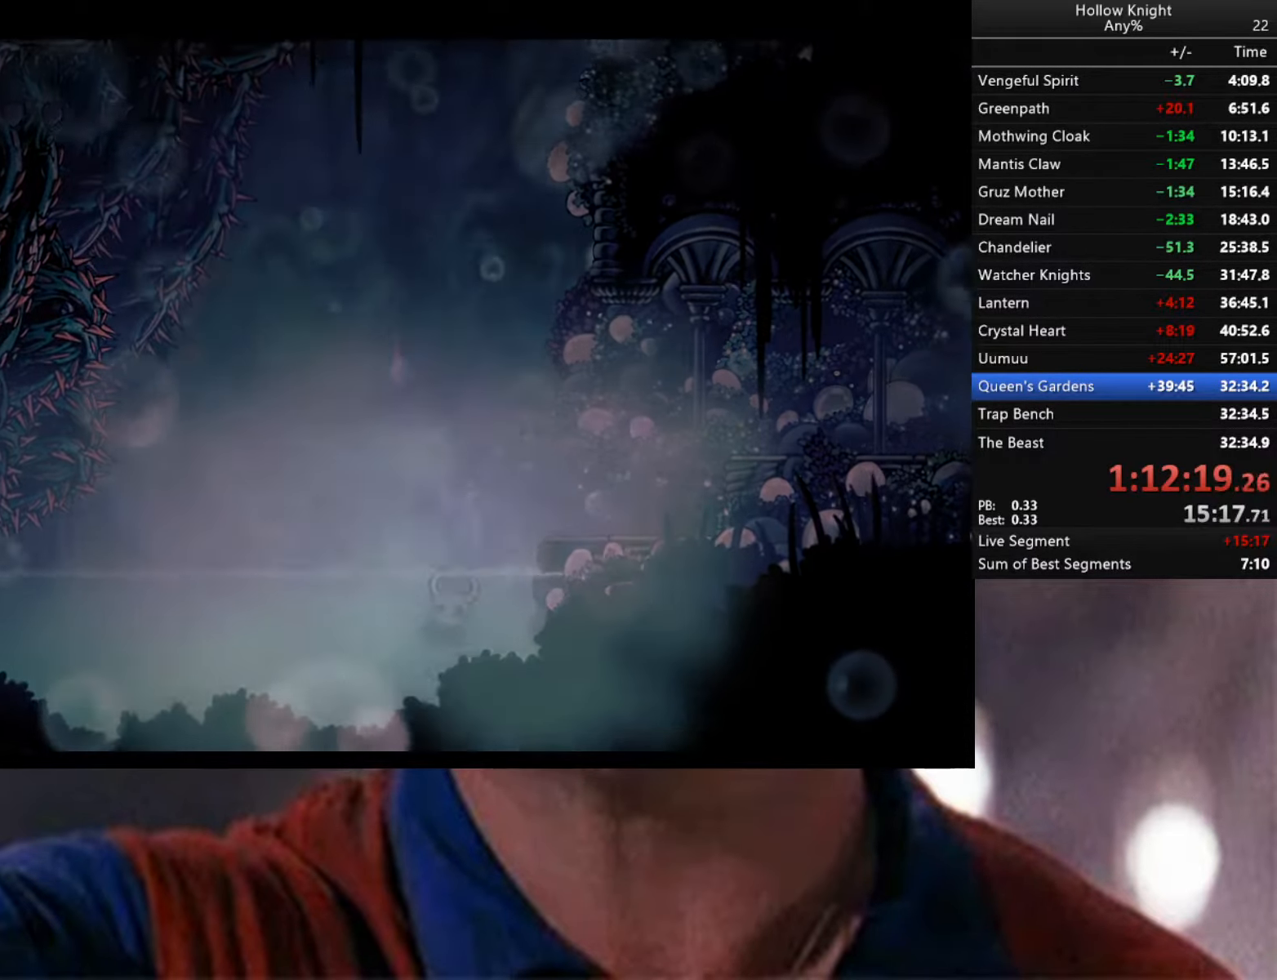
{"buttons": [], "left_stick": "down-right", "right_stick": "center", "events": [[50, "R2", "up"]]}
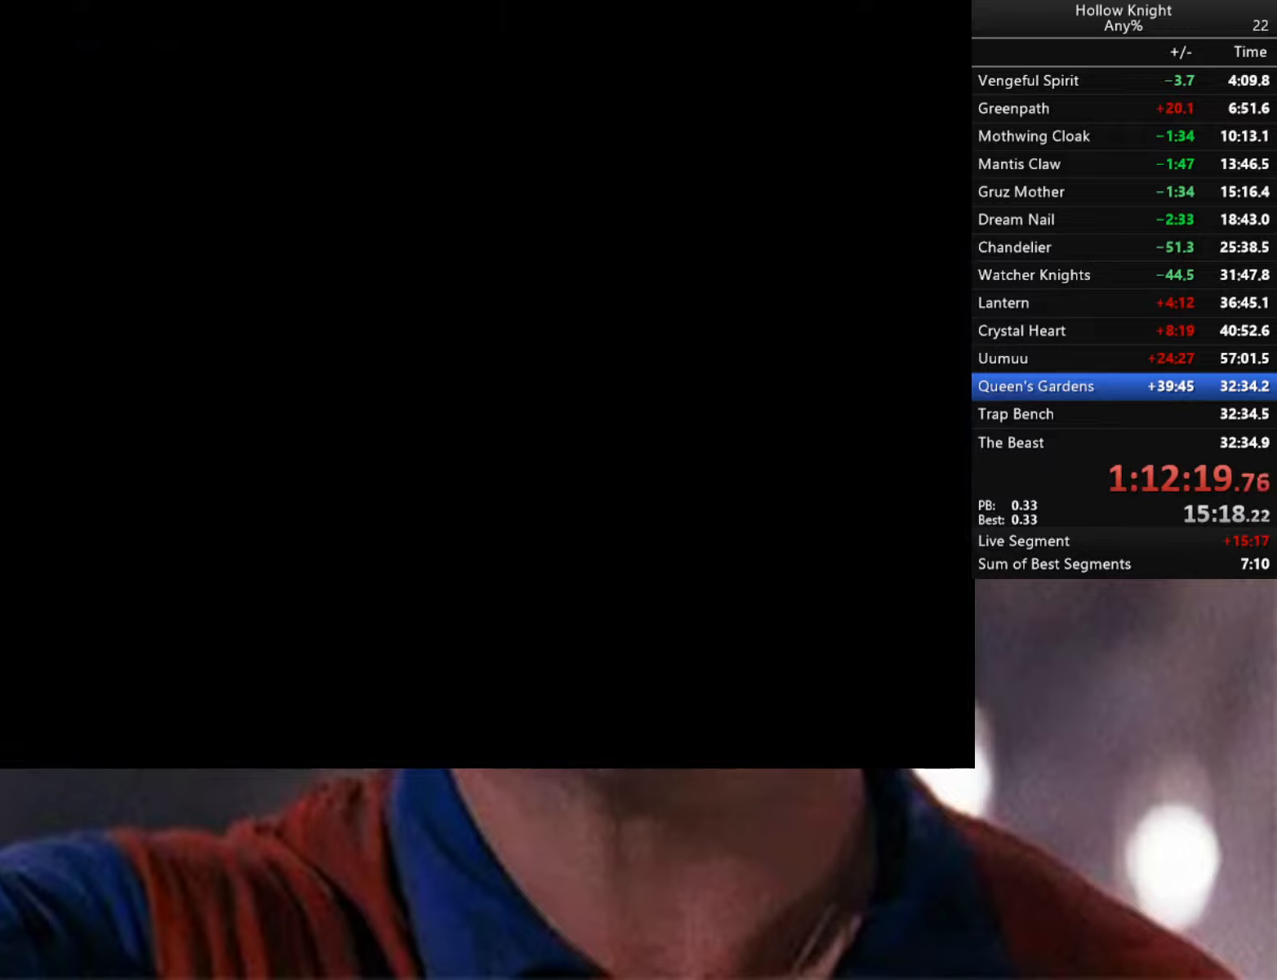
{"buttons": [], "left_stick": "down-right", "right_stick": "center", "events": []}
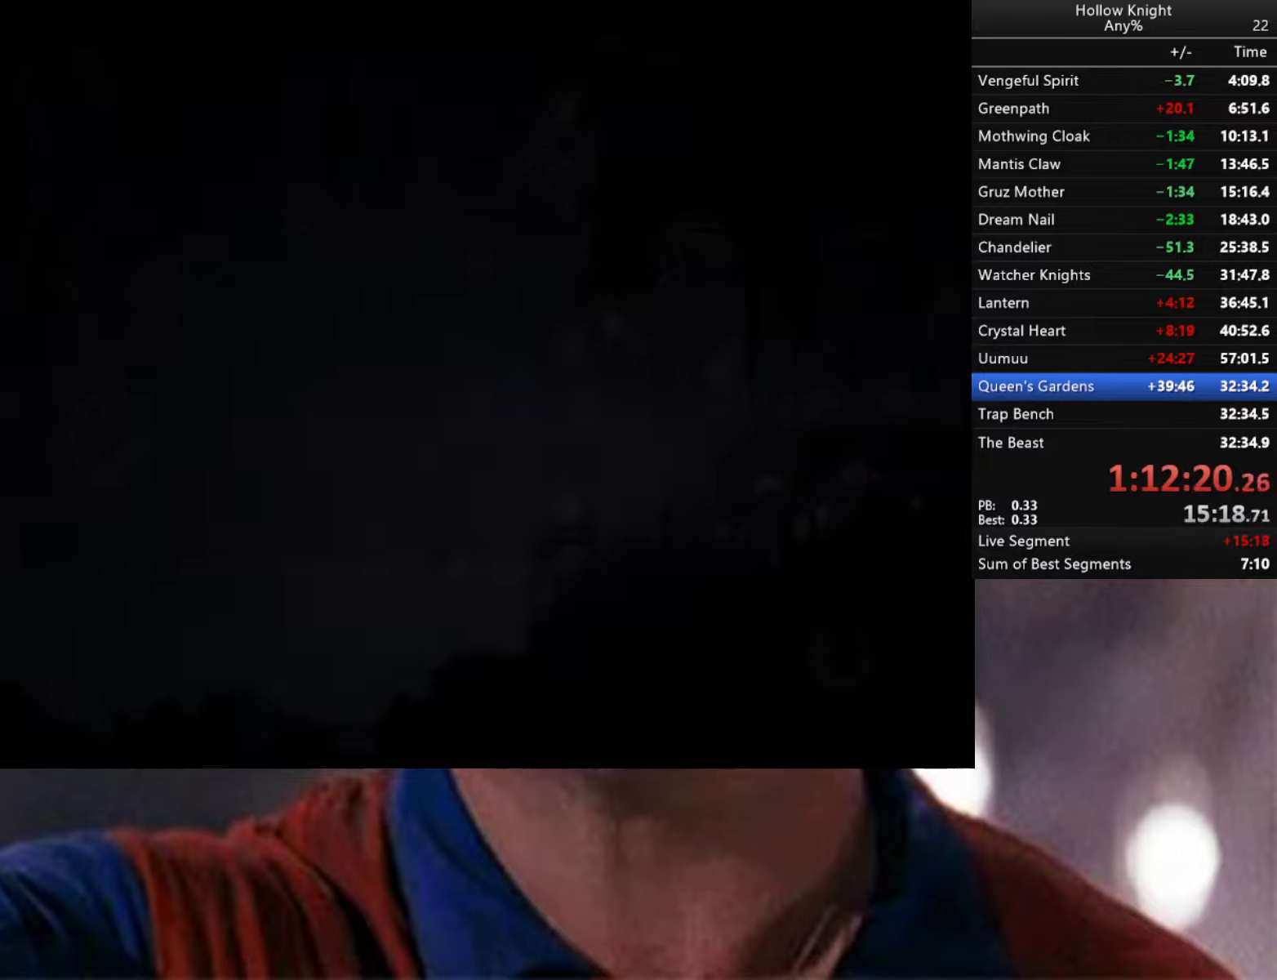
{"buttons": [], "left_stick": "down-right", "right_stick": "center", "events": []}
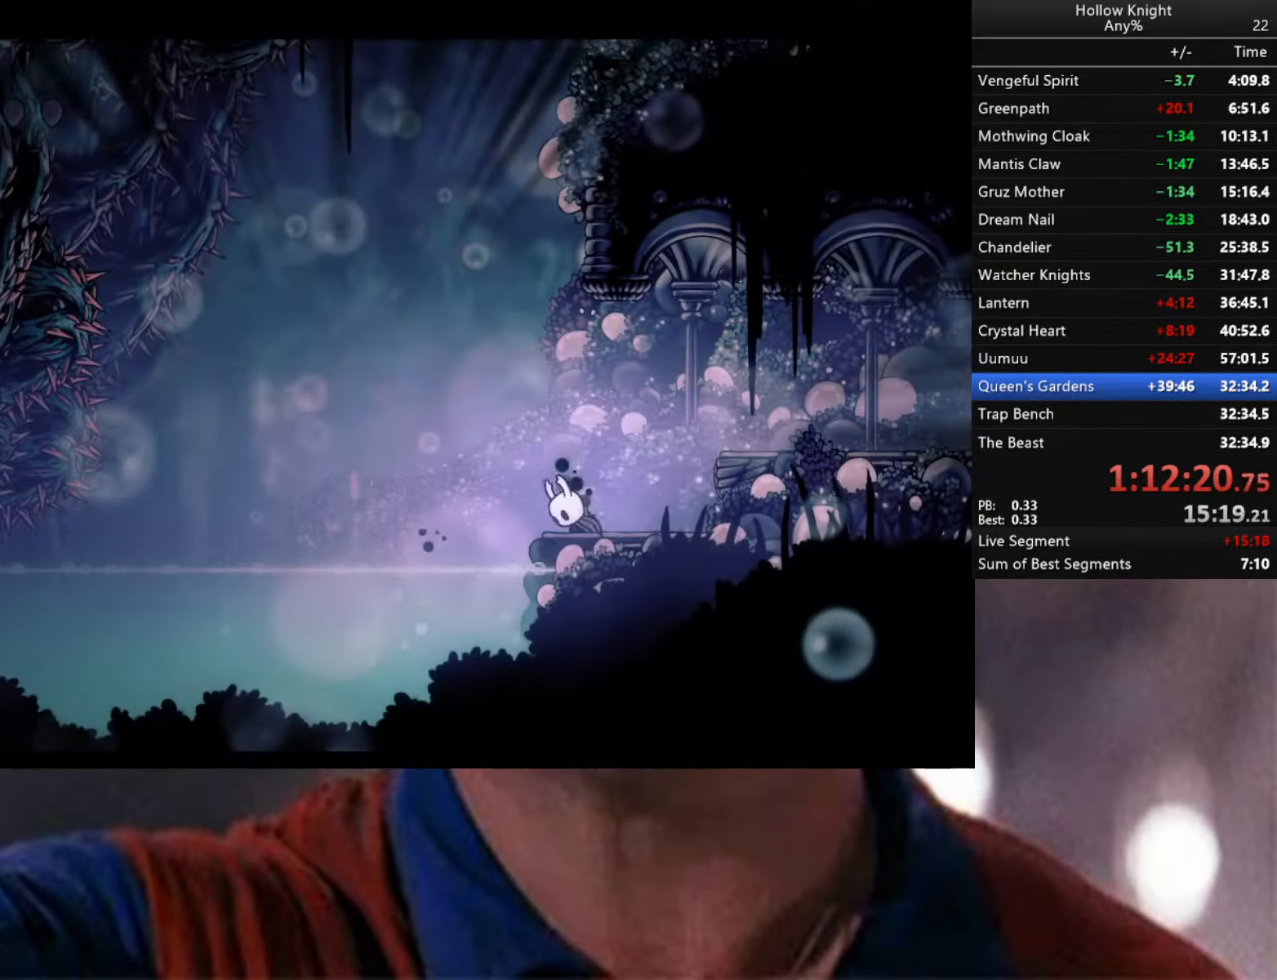
{"buttons": ["A"], "left_stick": "down-right", "right_stick": "center", "events": [[67, "left_stick", "center"], [334, "left_stick", "down-right"], [450, "A", "down"]]}
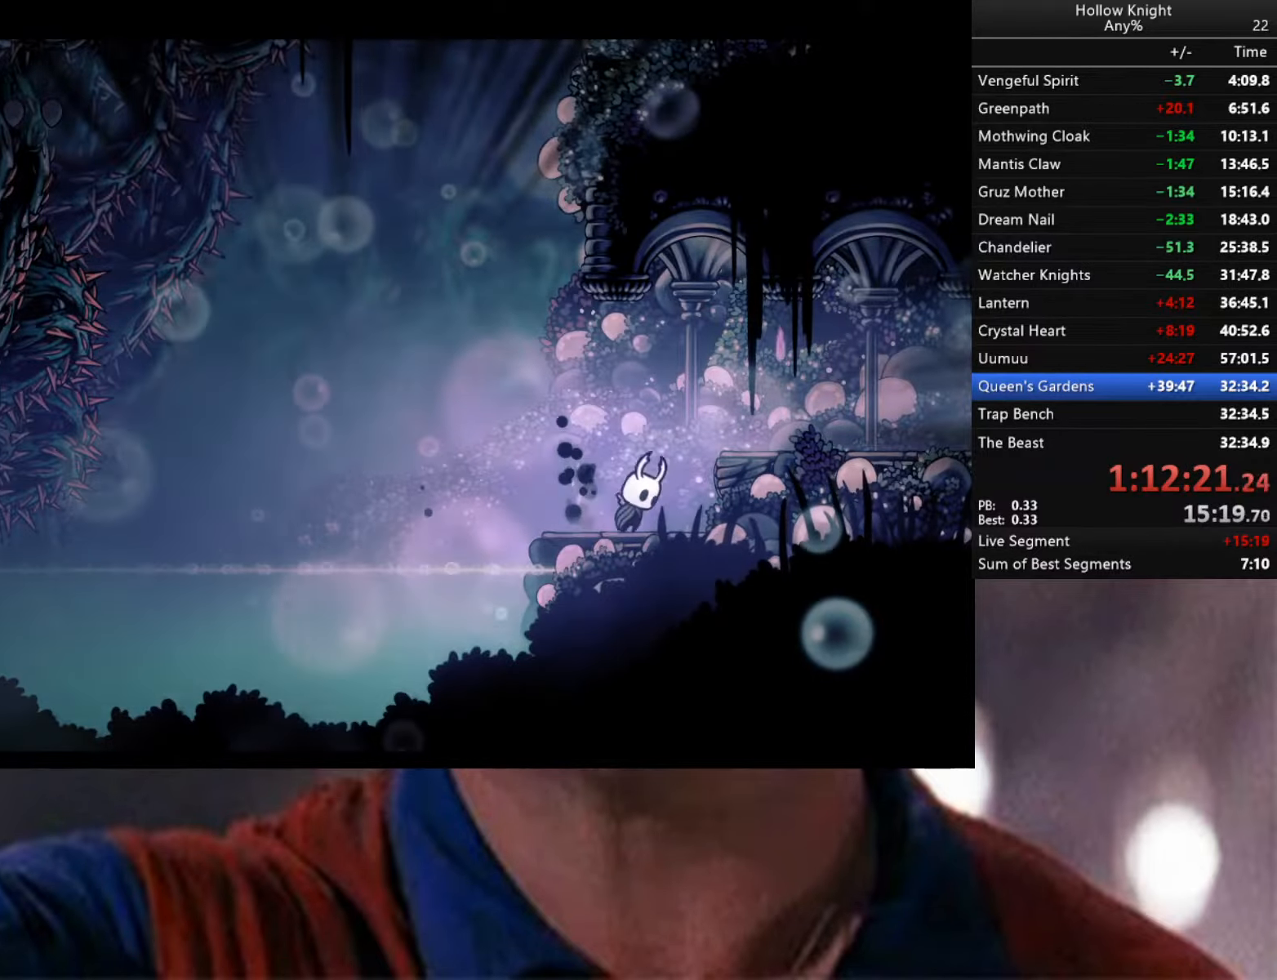
{"buttons": ["R2"], "left_stick": "down-right", "right_stick": "center", "events": [[184, "A", "up"], [284, "R2", "down"]]}
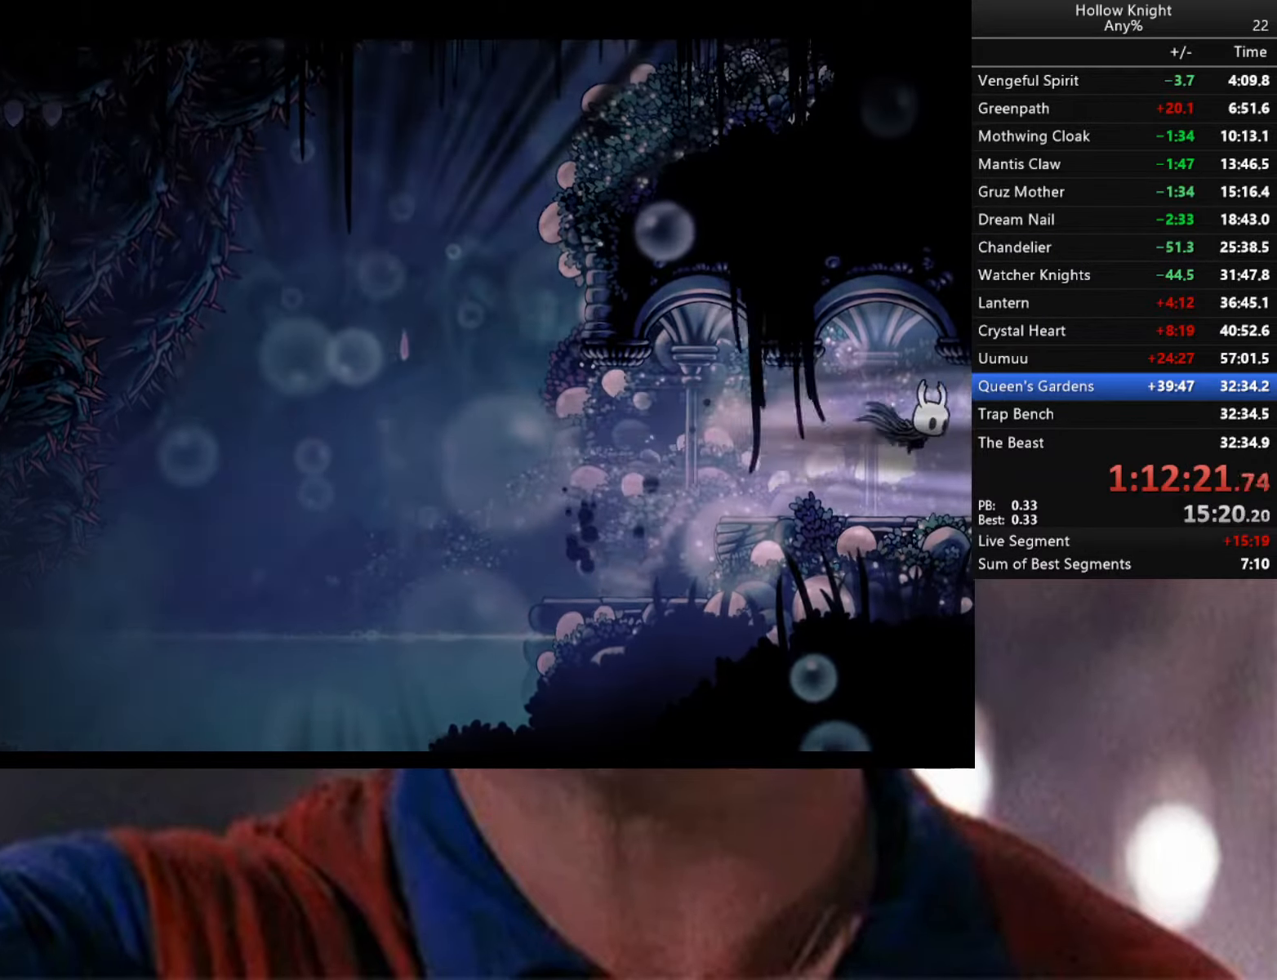
{"buttons": ["R2"], "left_stick": "down-right", "right_stick": "center", "events": []}
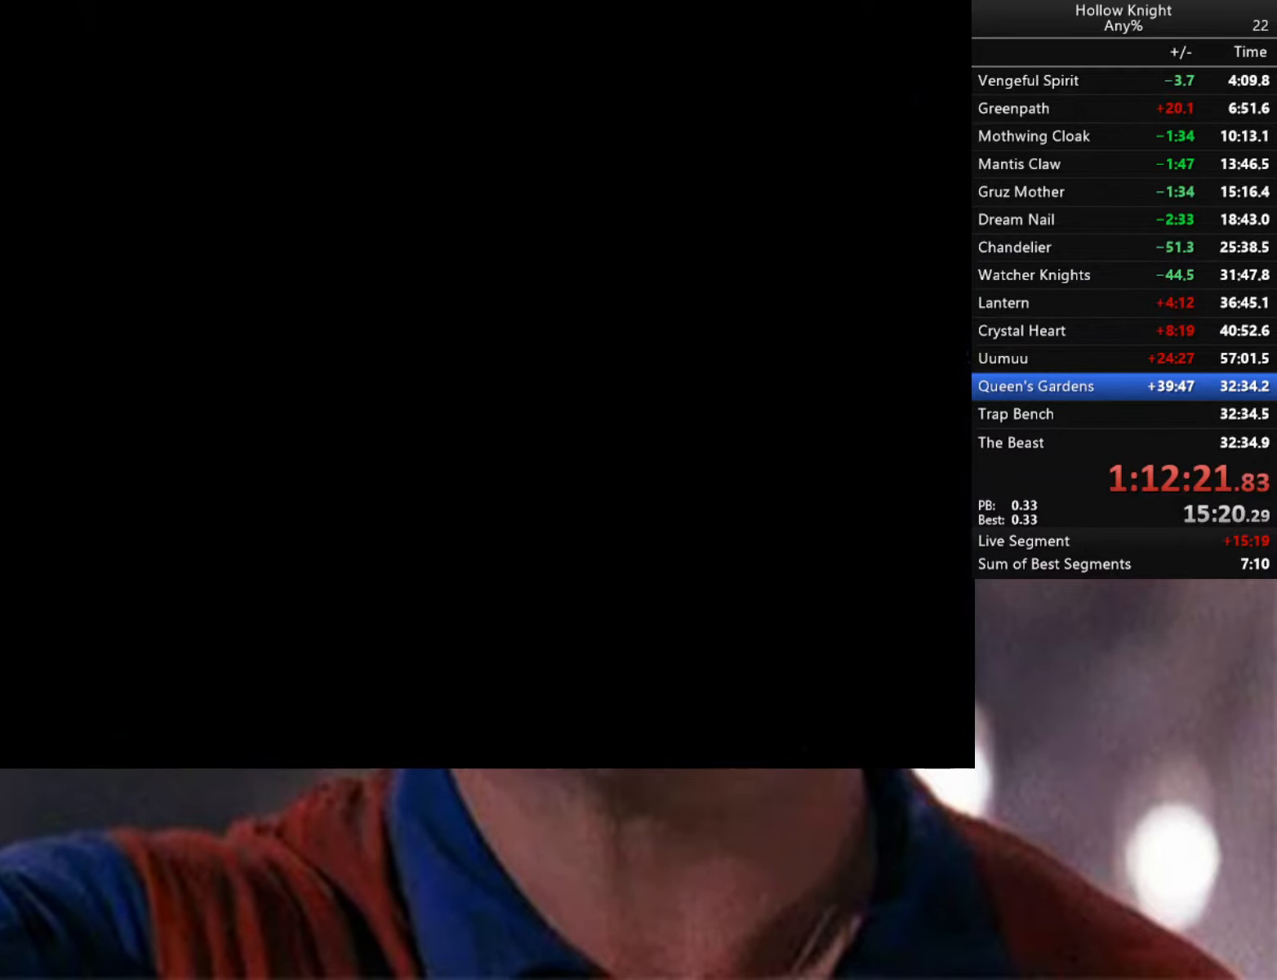
{"buttons": ["R2"], "left_stick": "down-right", "right_stick": "center", "events": []}
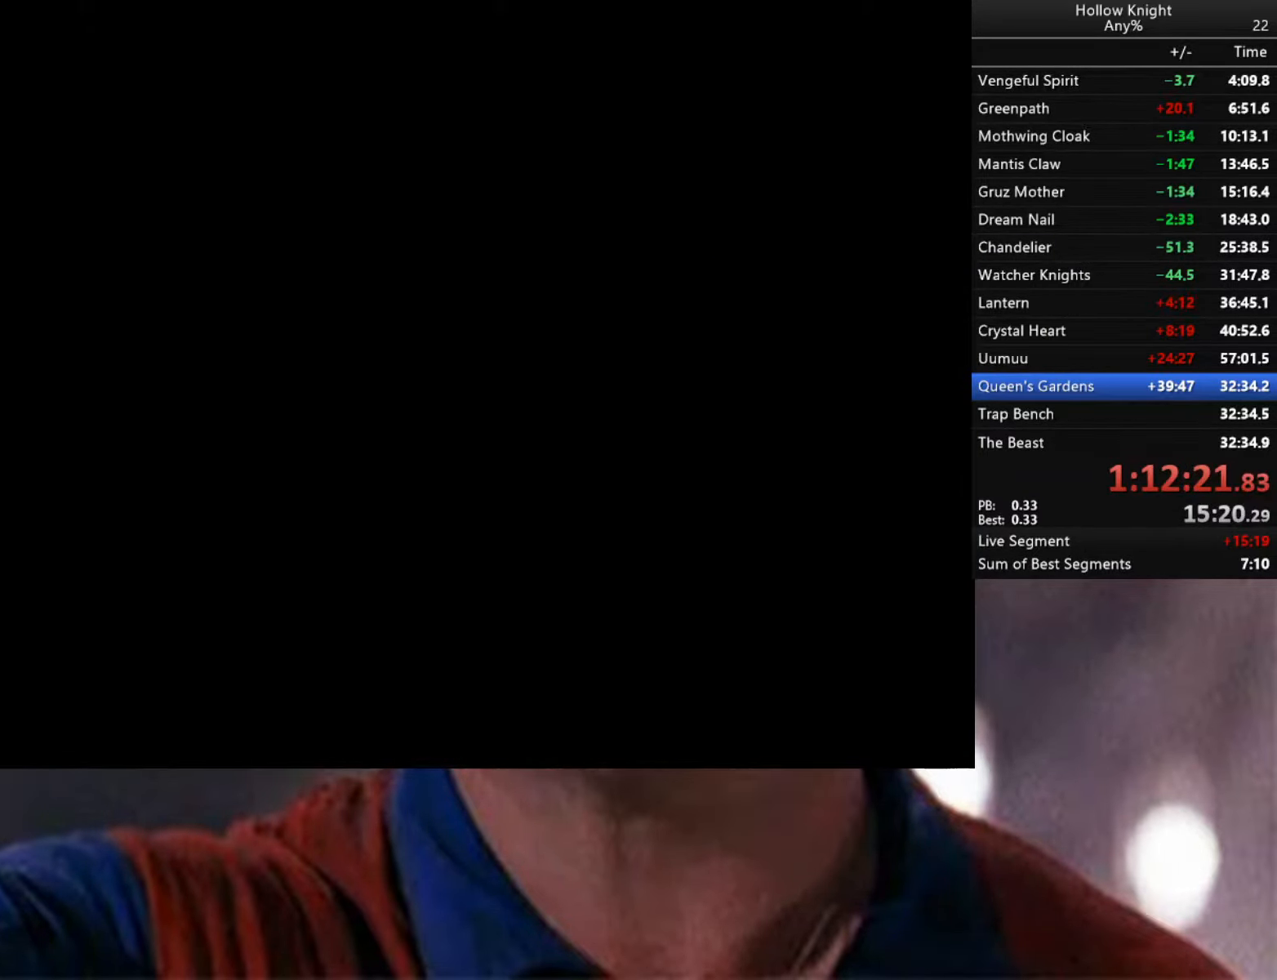
{"buttons": ["R2"], "left_stick": "down-right", "right_stick": "center", "events": []}
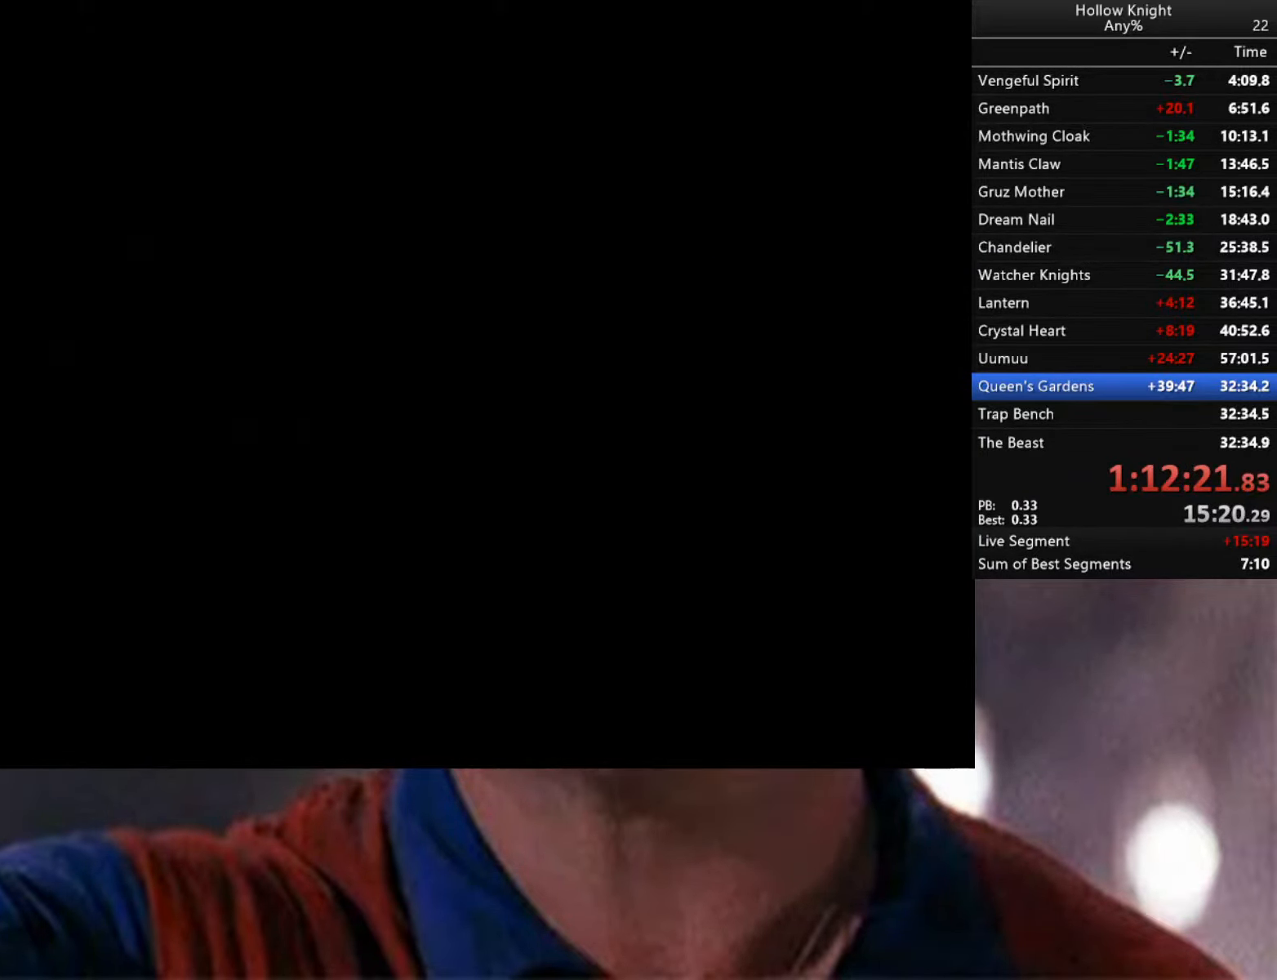
{"buttons": [], "left_stick": "center", "right_stick": "center", "events": [[450, "left_stick", "center"], [484, "R2", "up"]]}
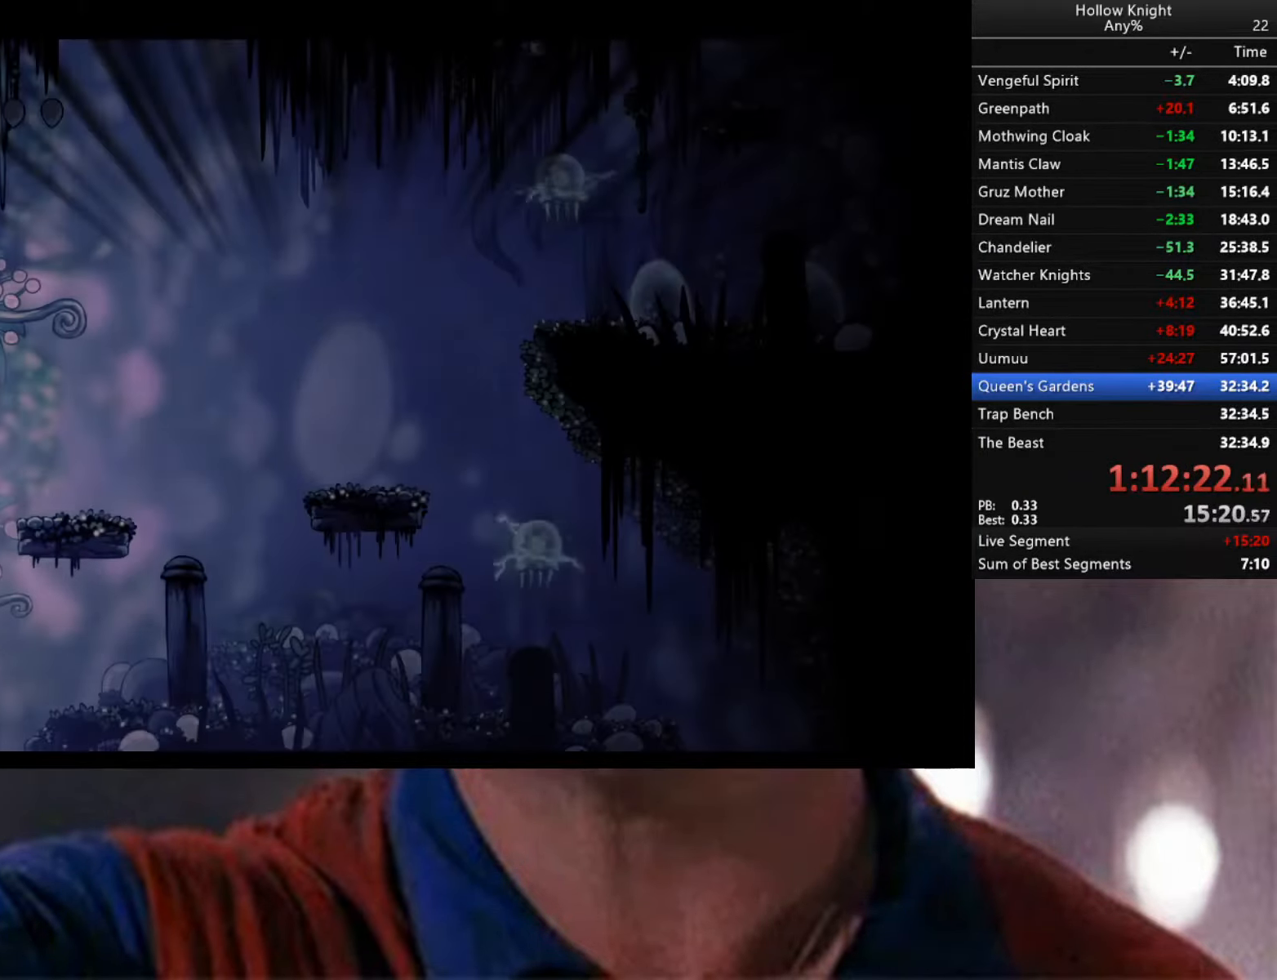
{"buttons": [], "left_stick": "center", "right_stick": "center", "events": [[67, "A", "down"], [67, "left_stick", "right"], [184, "A", "up"], [284, "R2", "down"], [434, "R2", "up"], [484, "left_stick", "center"]]}
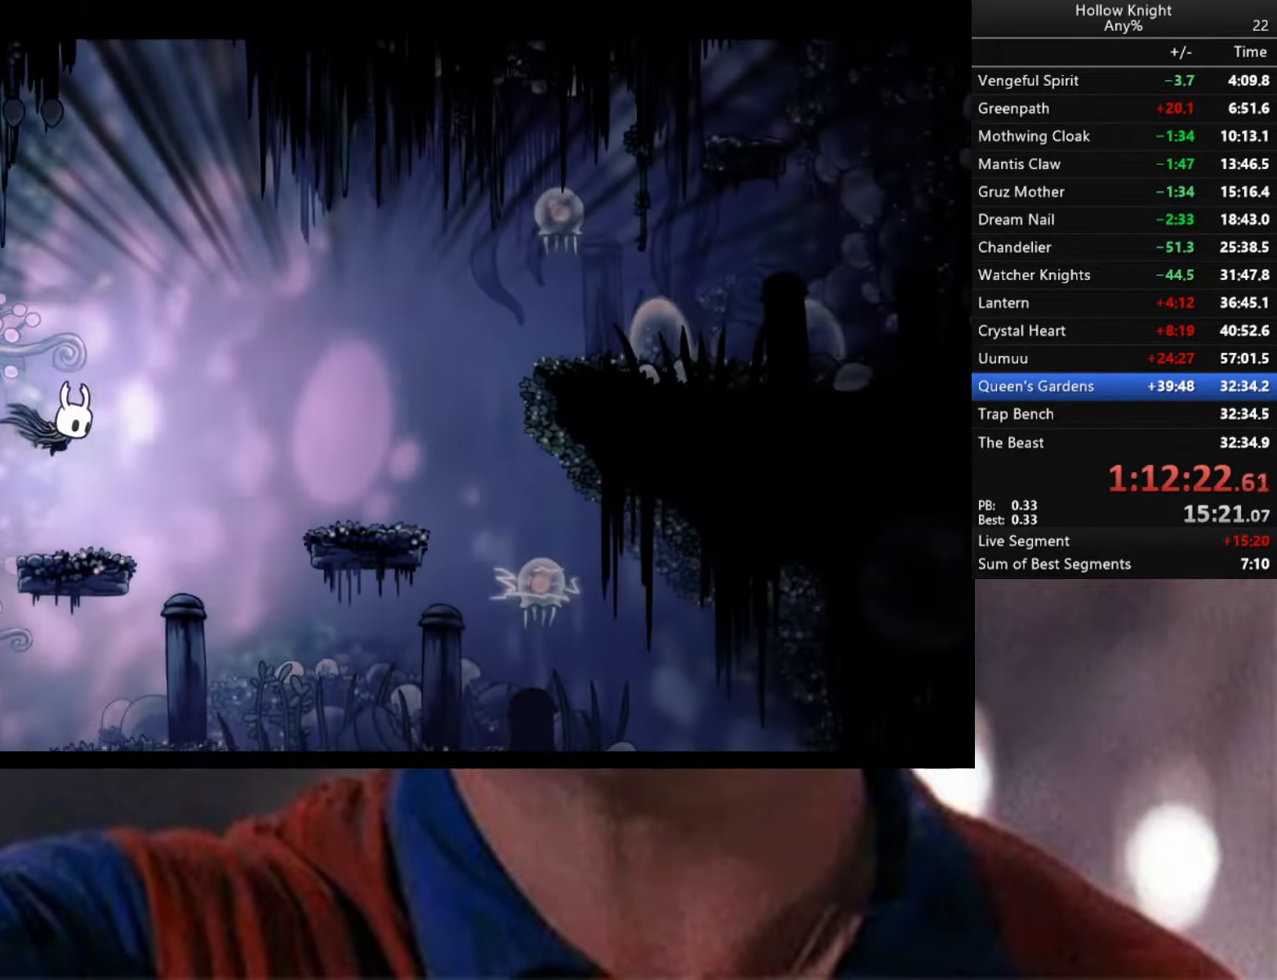
{"buttons": [], "left_stick": "down-right", "right_stick": "center", "events": [[184, "left_stick", "left"], [350, "left_stick", "center"], [417, "left_stick", "down-right"]]}
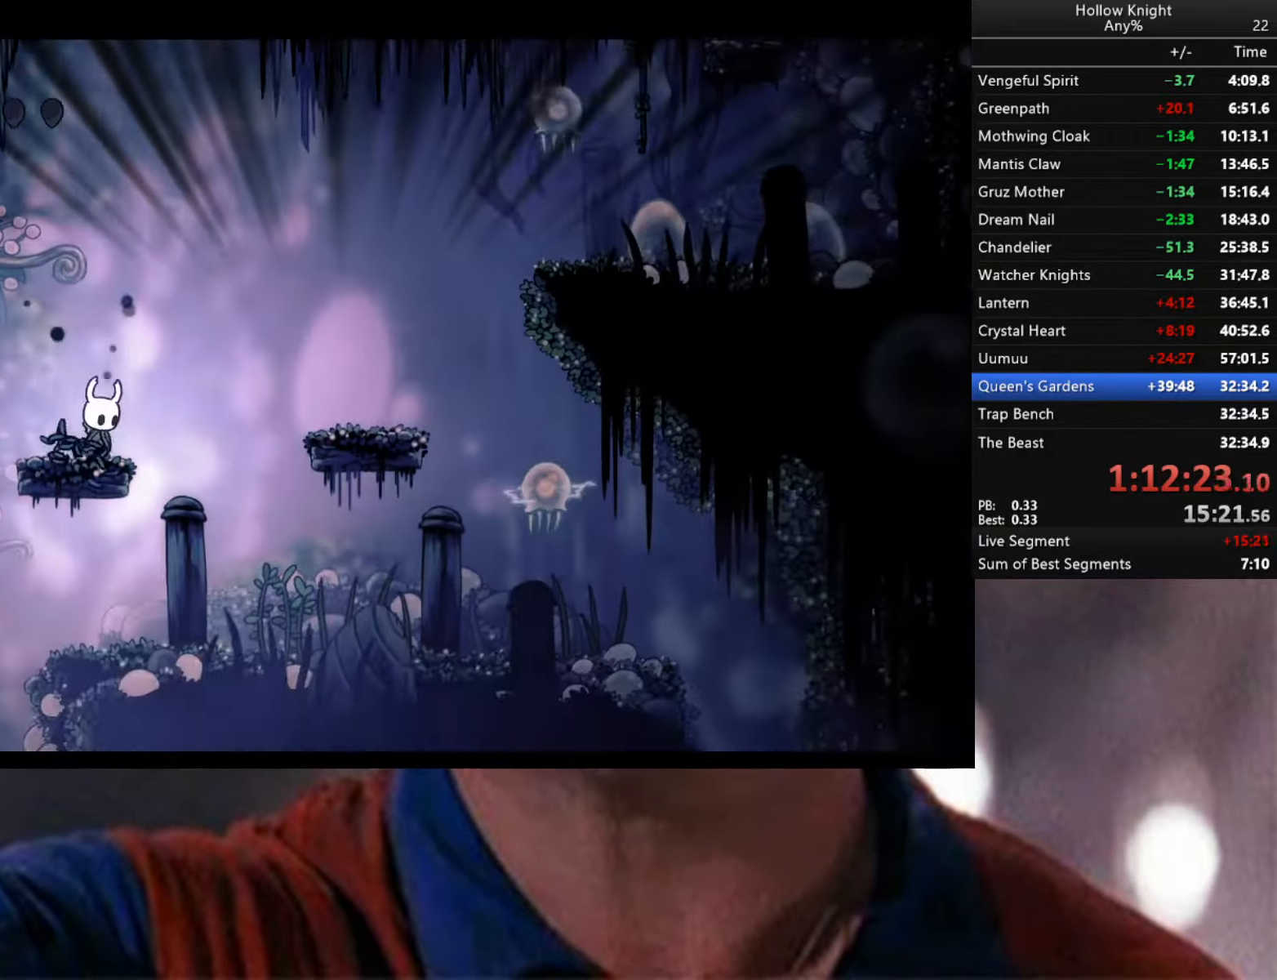
{"buttons": [], "left_stick": "down-right", "right_stick": "center", "events": [[133, "A", "down"], [300, "A", "up"]]}
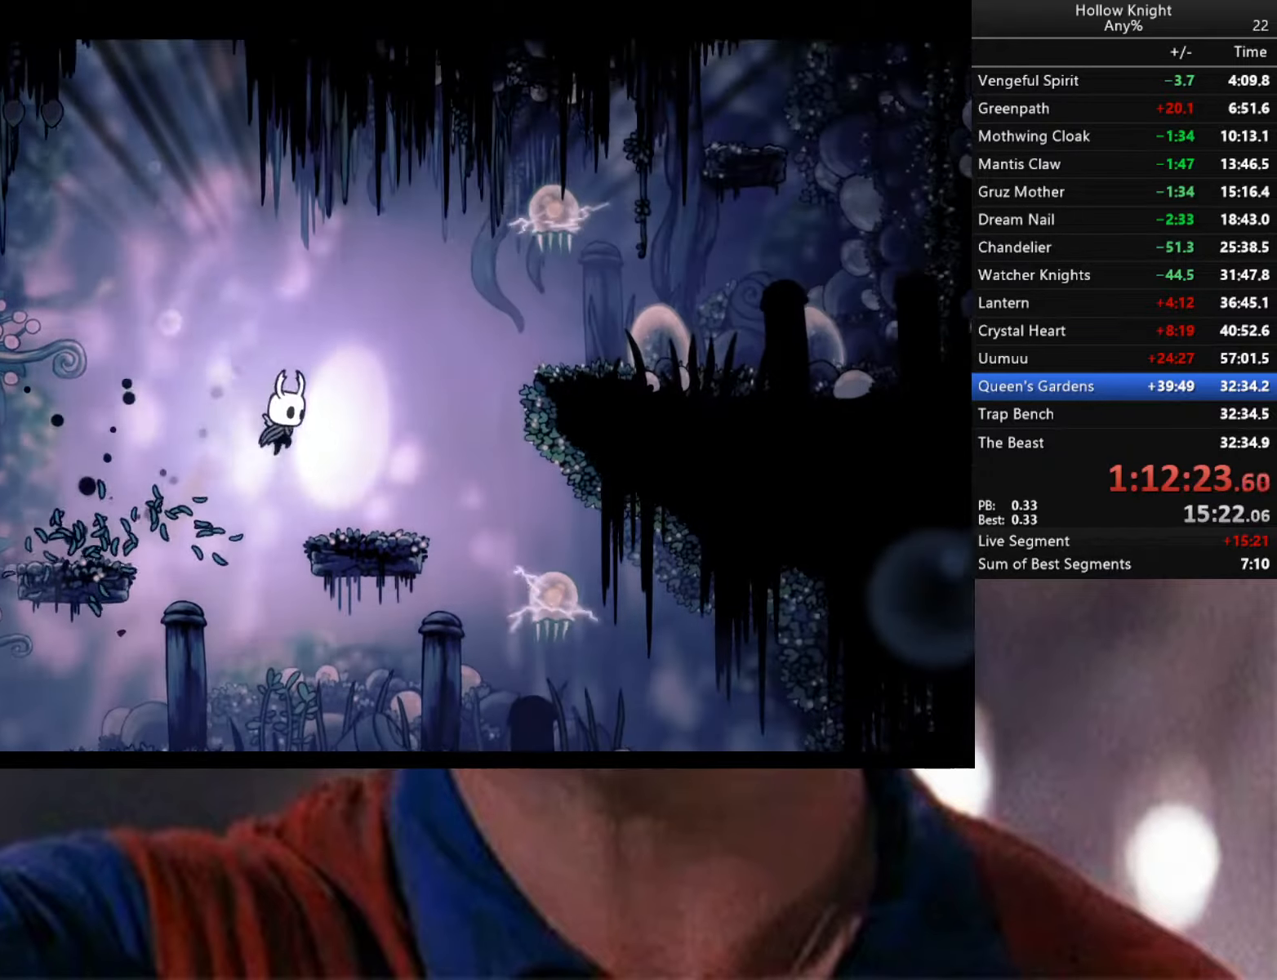
{"buttons": [], "left_stick": "down-right", "right_stick": "center", "events": [[250, "left_stick", "center"], [483, "left_stick", "down-right"]]}
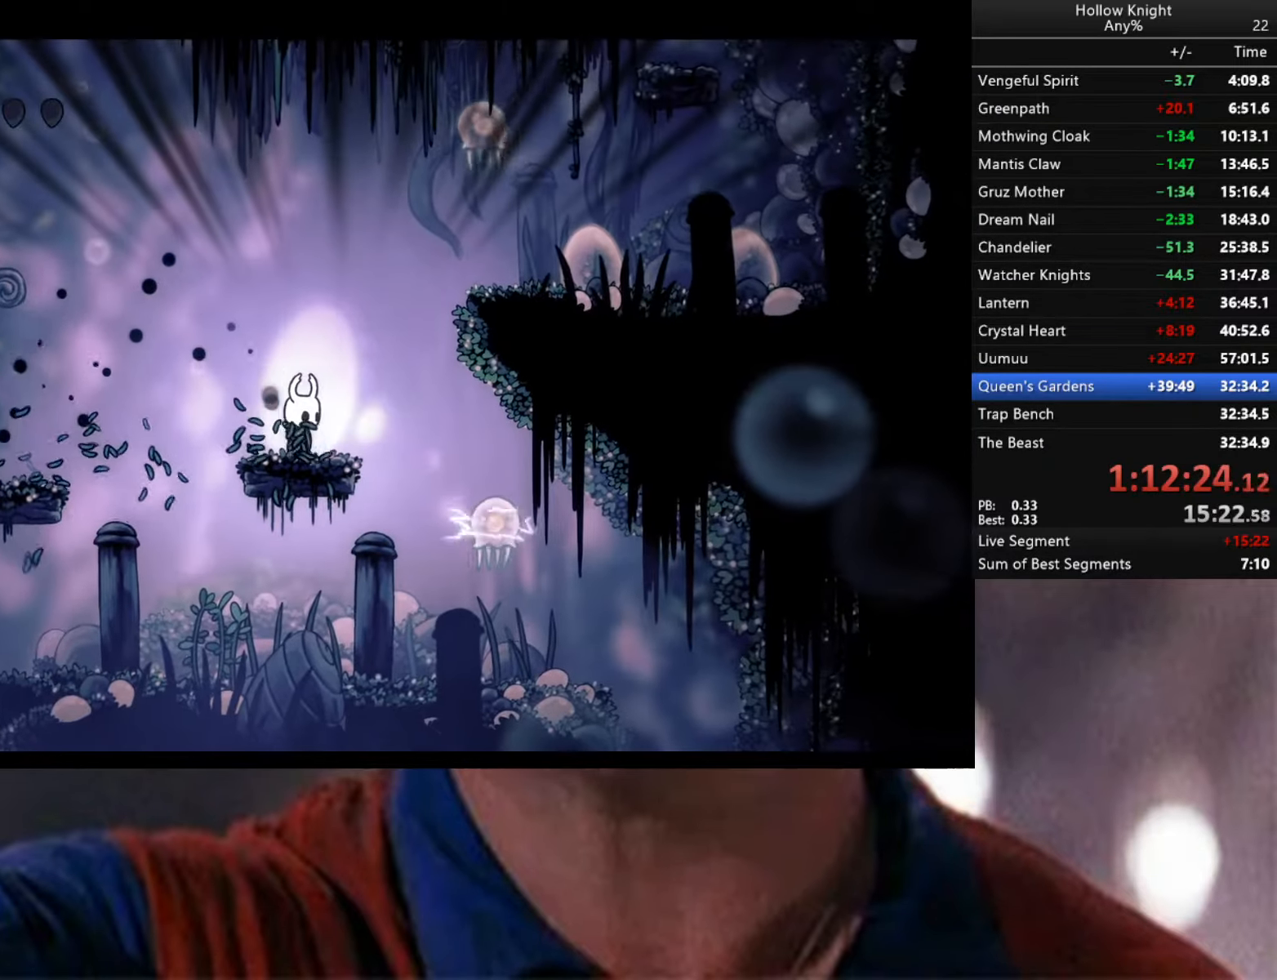
{"buttons": [], "left_stick": "center", "right_stick": "center", "events": [[150, "left_stick", "center"]]}
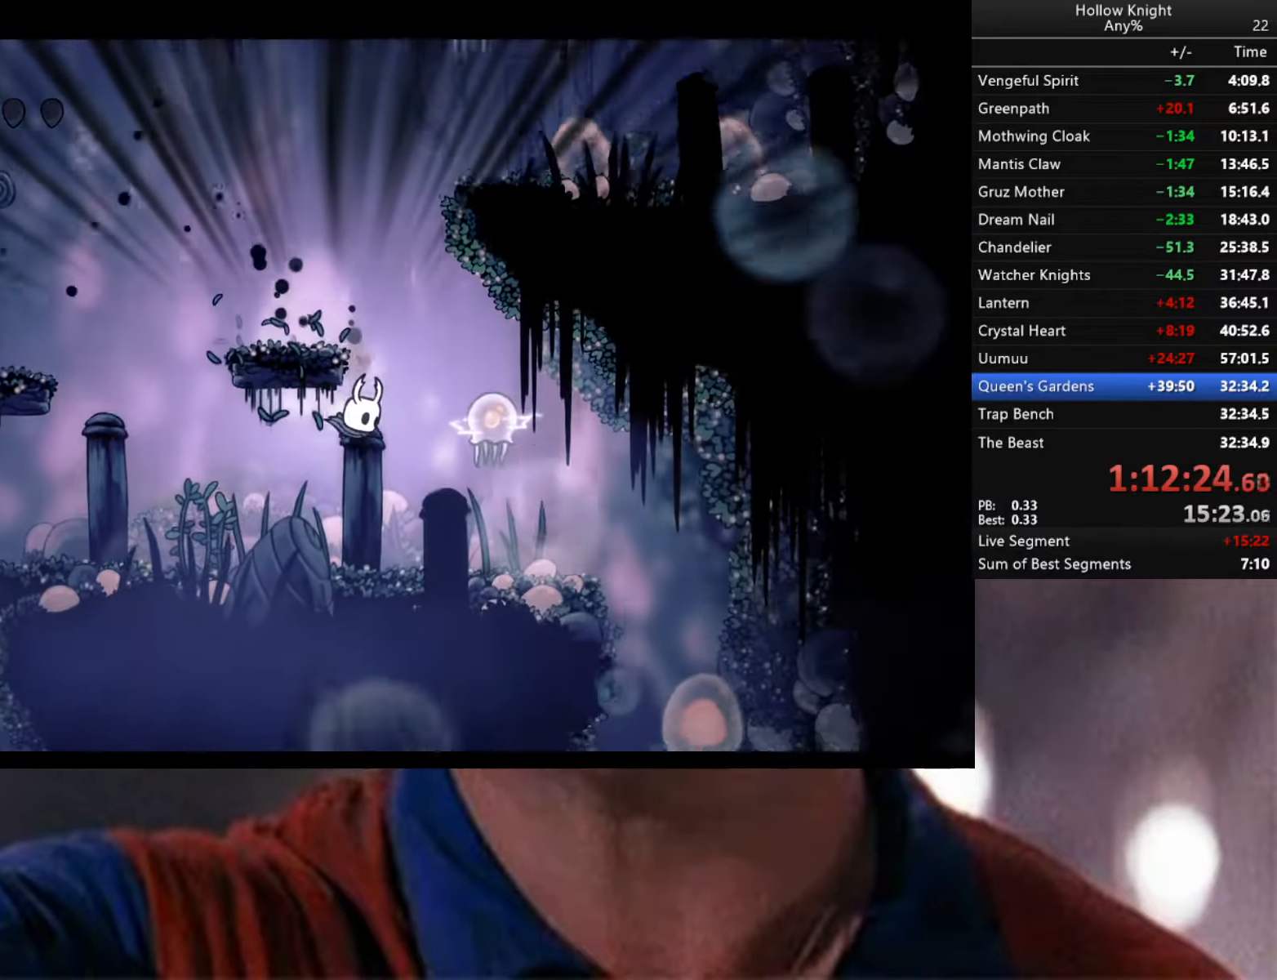
{"buttons": ["A"], "left_stick": "center", "right_stick": "center", "events": [[266, "A", "down"]]}
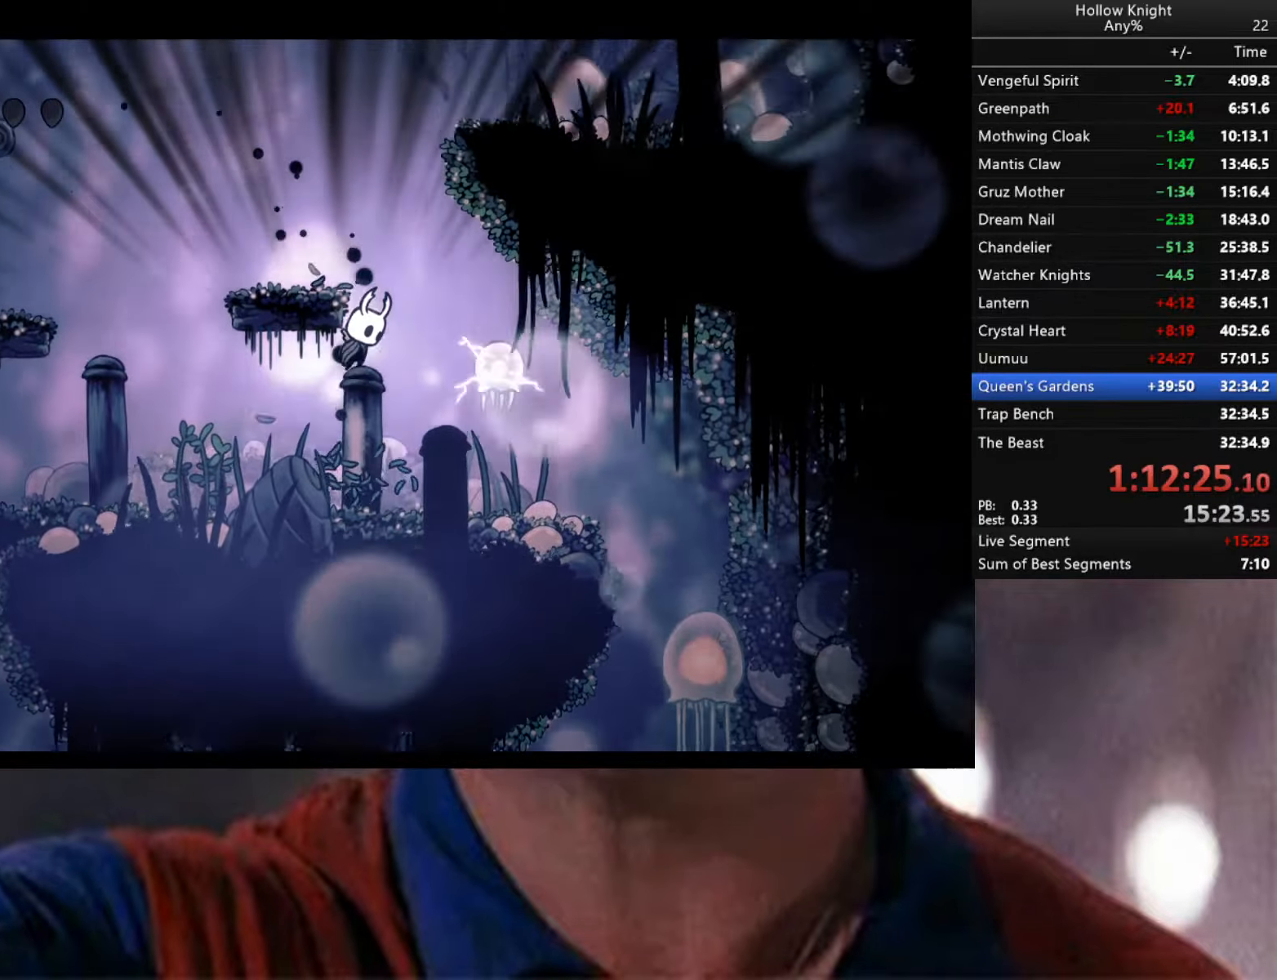
{"buttons": [], "left_stick": "down-right", "right_stick": "center", "events": [[66, "left_stick", "left"], [233, "A", "up"], [300, "left_stick", "center"], [366, "left_stick", "down-right"]]}
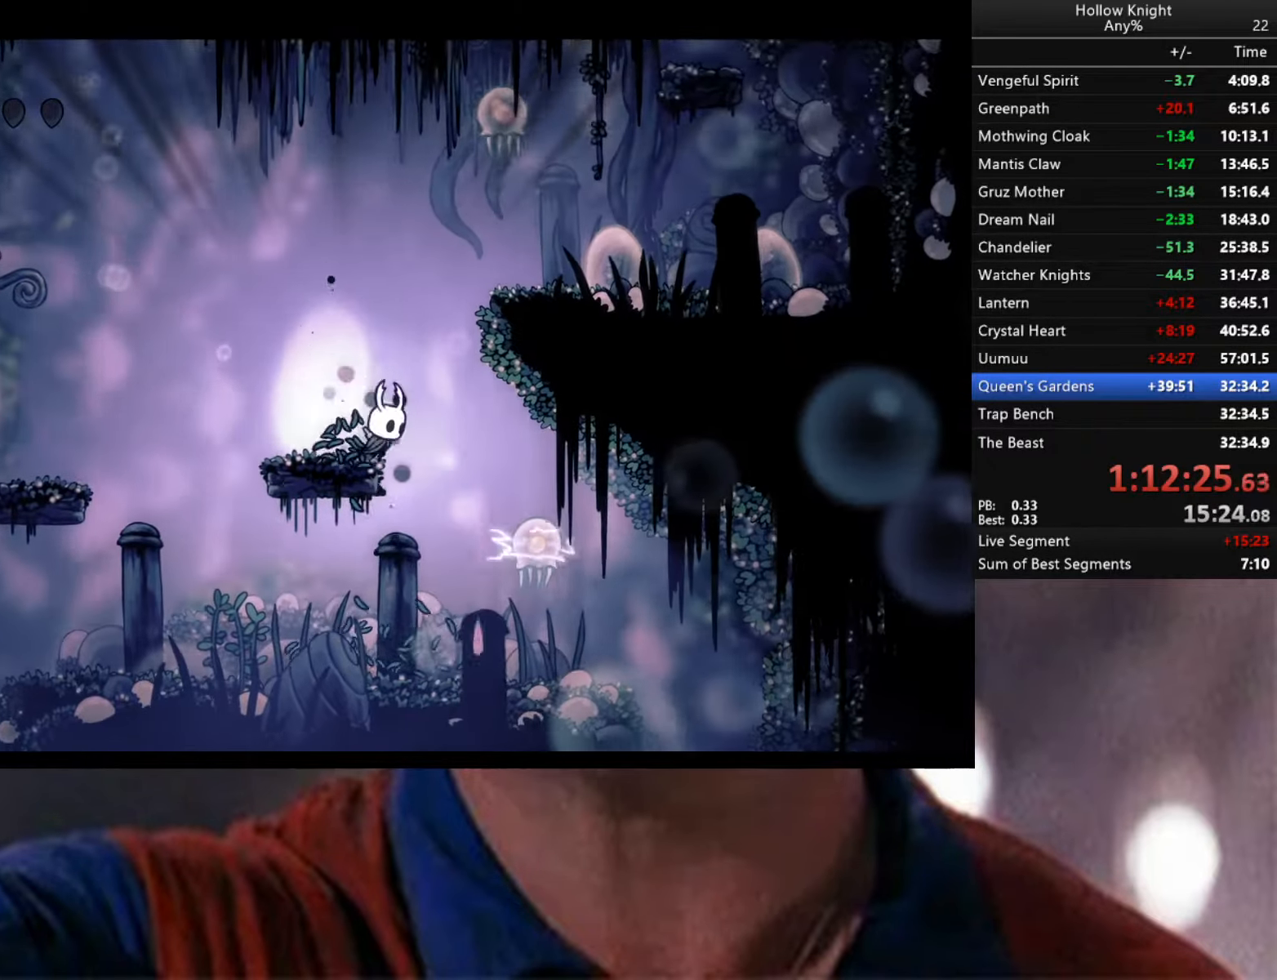
{"buttons": [], "left_stick": "center", "right_stick": "center", "events": [[166, "left_stick", "center"], [316, "X", "down"], [433, "X", "up"]]}
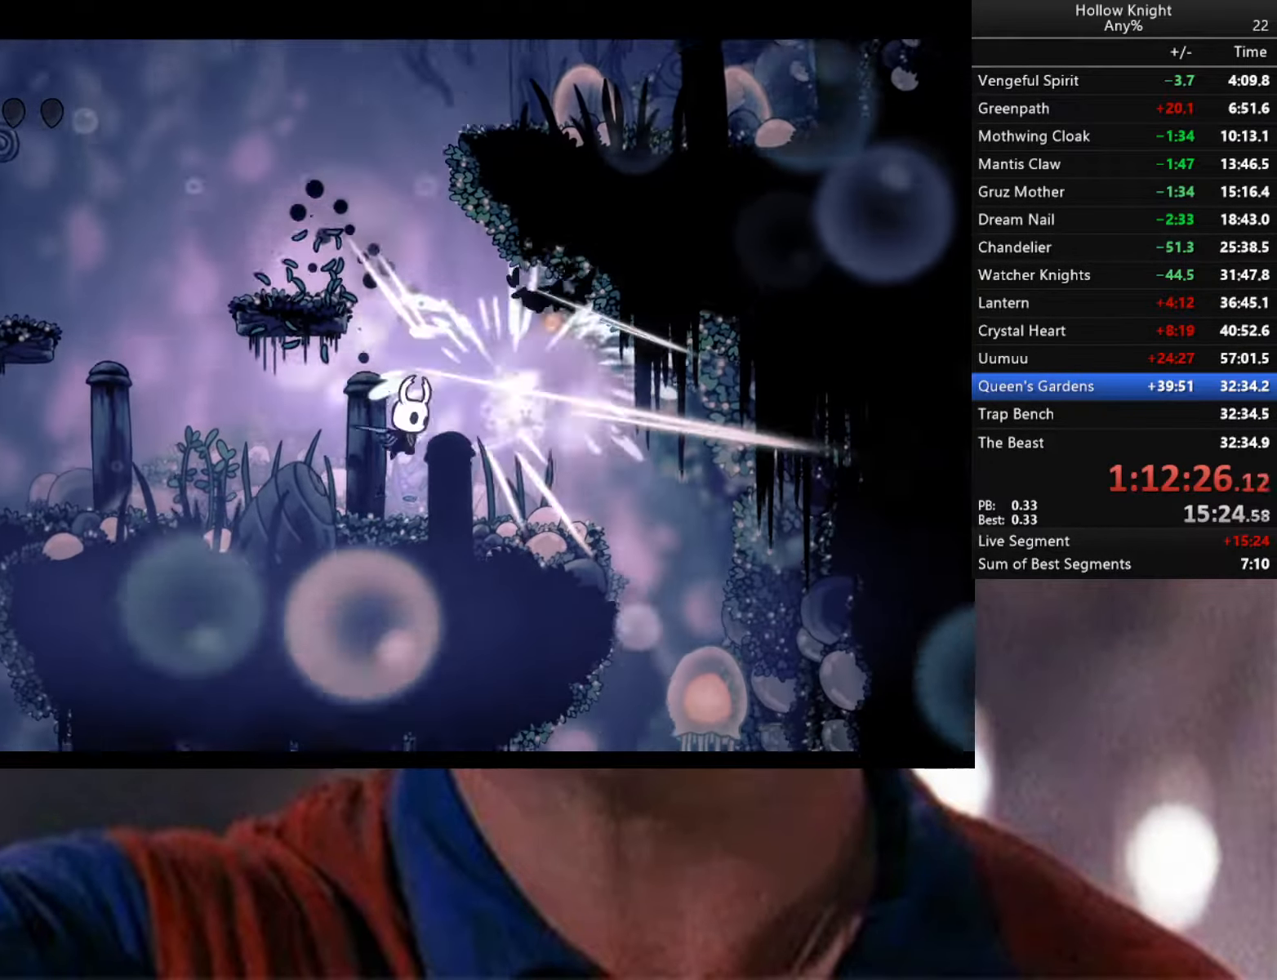
{"buttons": ["A"], "left_stick": "center", "right_stick": "center", "events": [[233, "A", "down"]]}
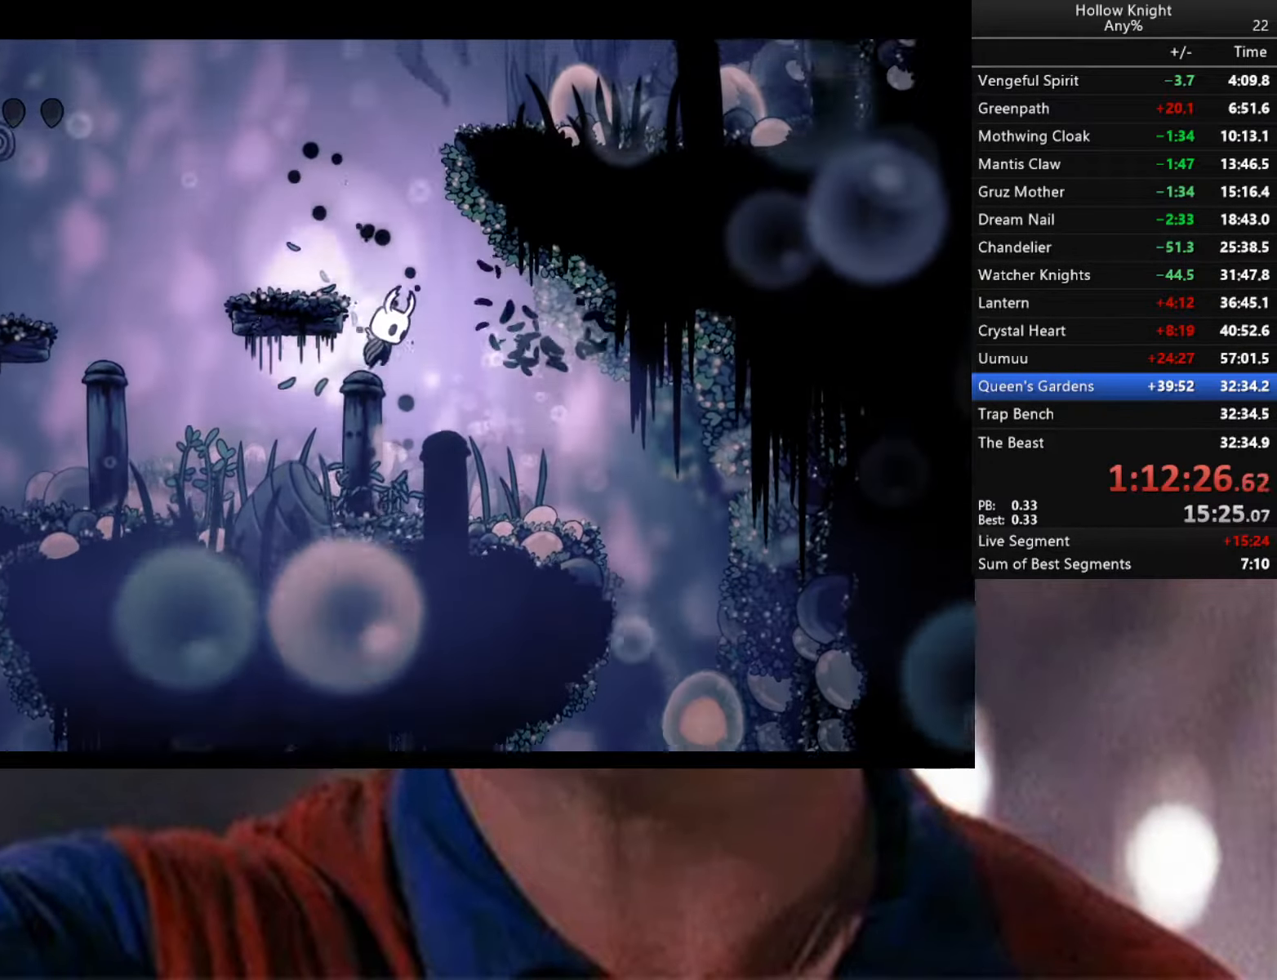
{"buttons": ["A"], "left_stick": "down-right", "right_stick": "center", "events": [[33, "left_stick", "left"], [183, "A", "up"], [300, "left_stick", "center"], [400, "left_stick", "down-right"], [416, "A", "down"]]}
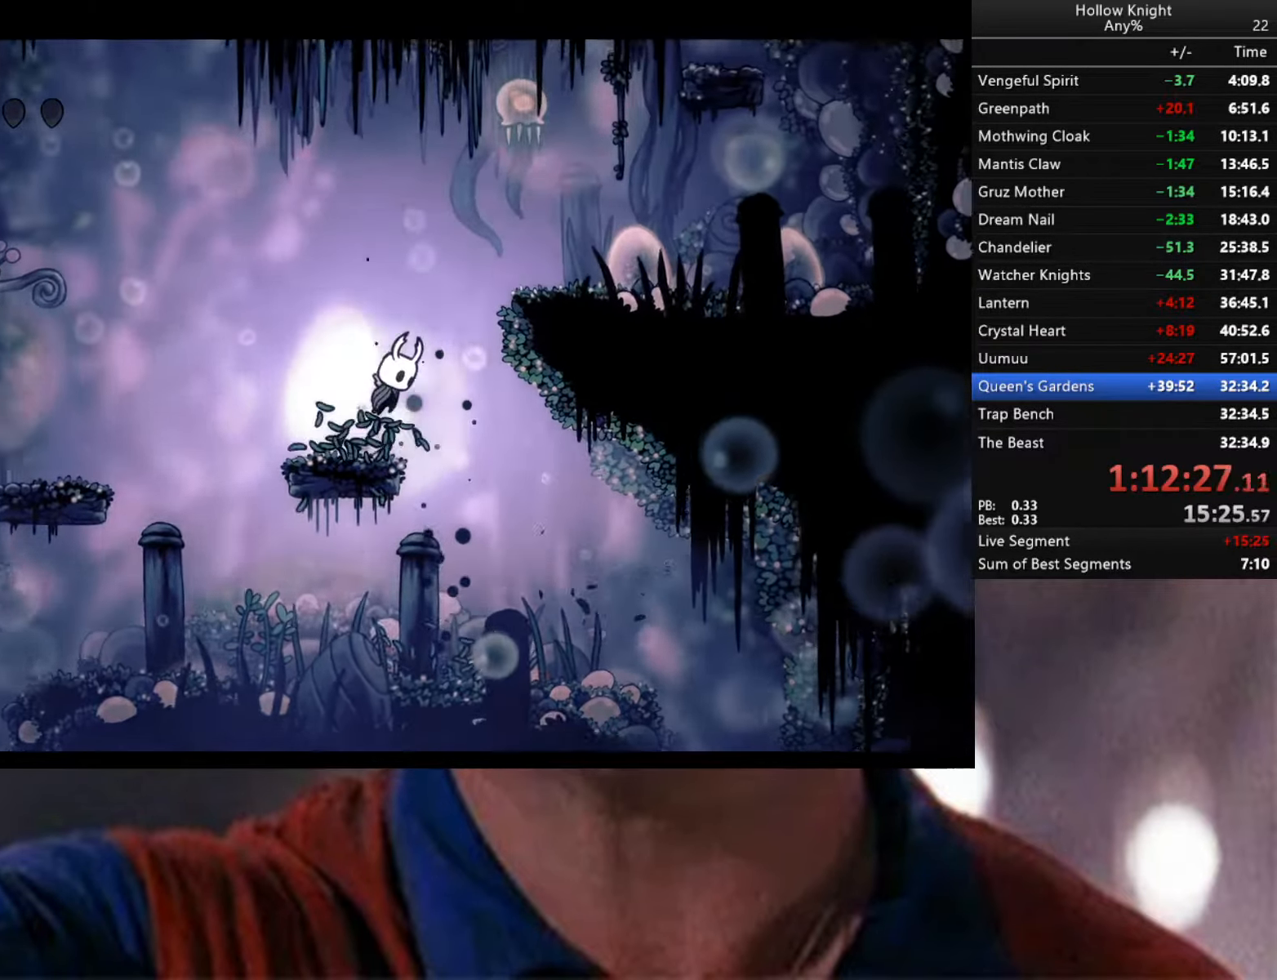
{"buttons": [], "left_stick": "down-right", "right_stick": "center", "events": [[266, "A", "up"]]}
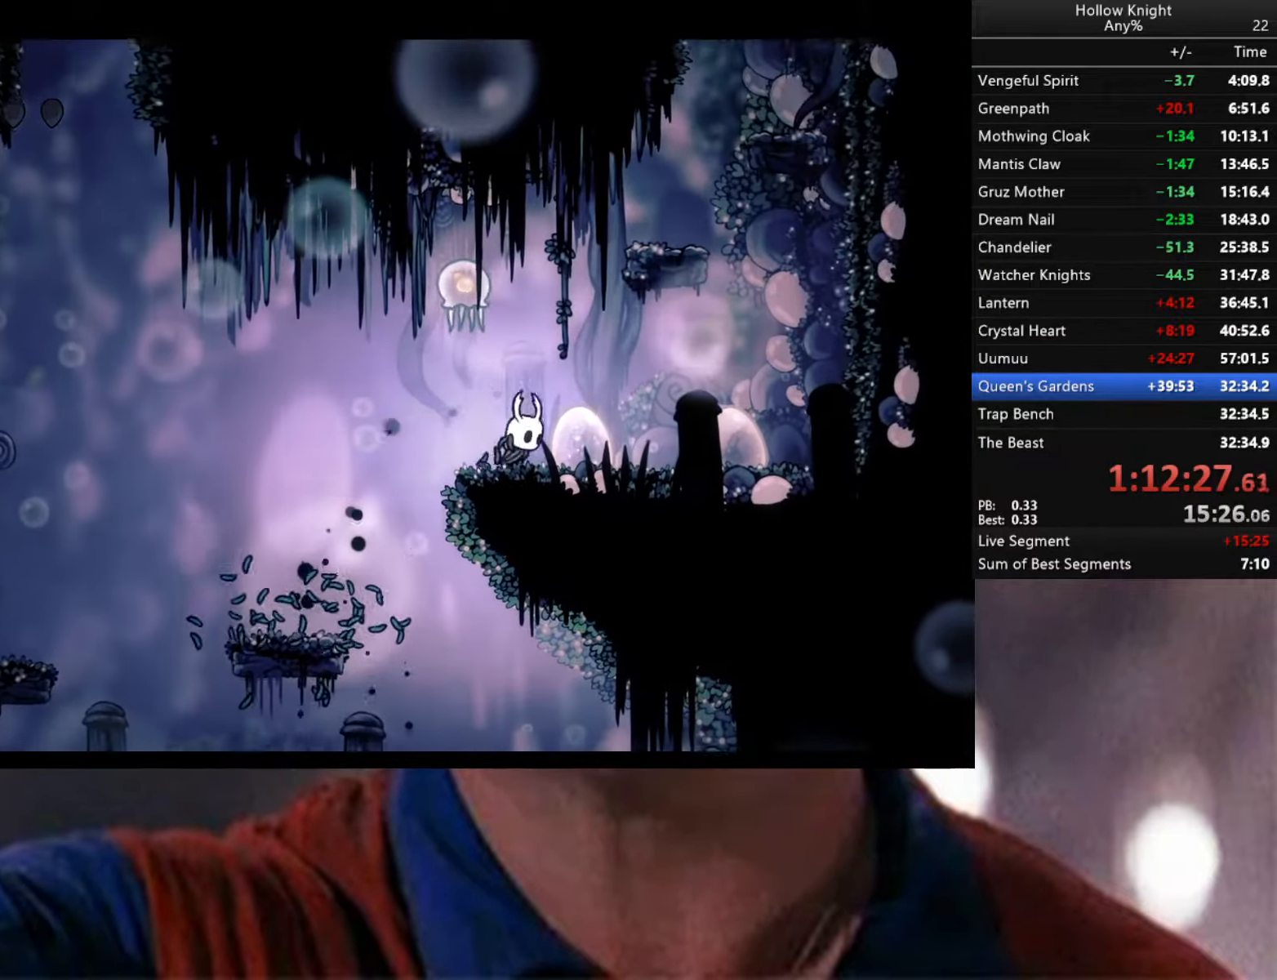
{"buttons": [], "left_stick": "left", "right_stick": "center", "events": [[366, "left_stick", "left"]]}
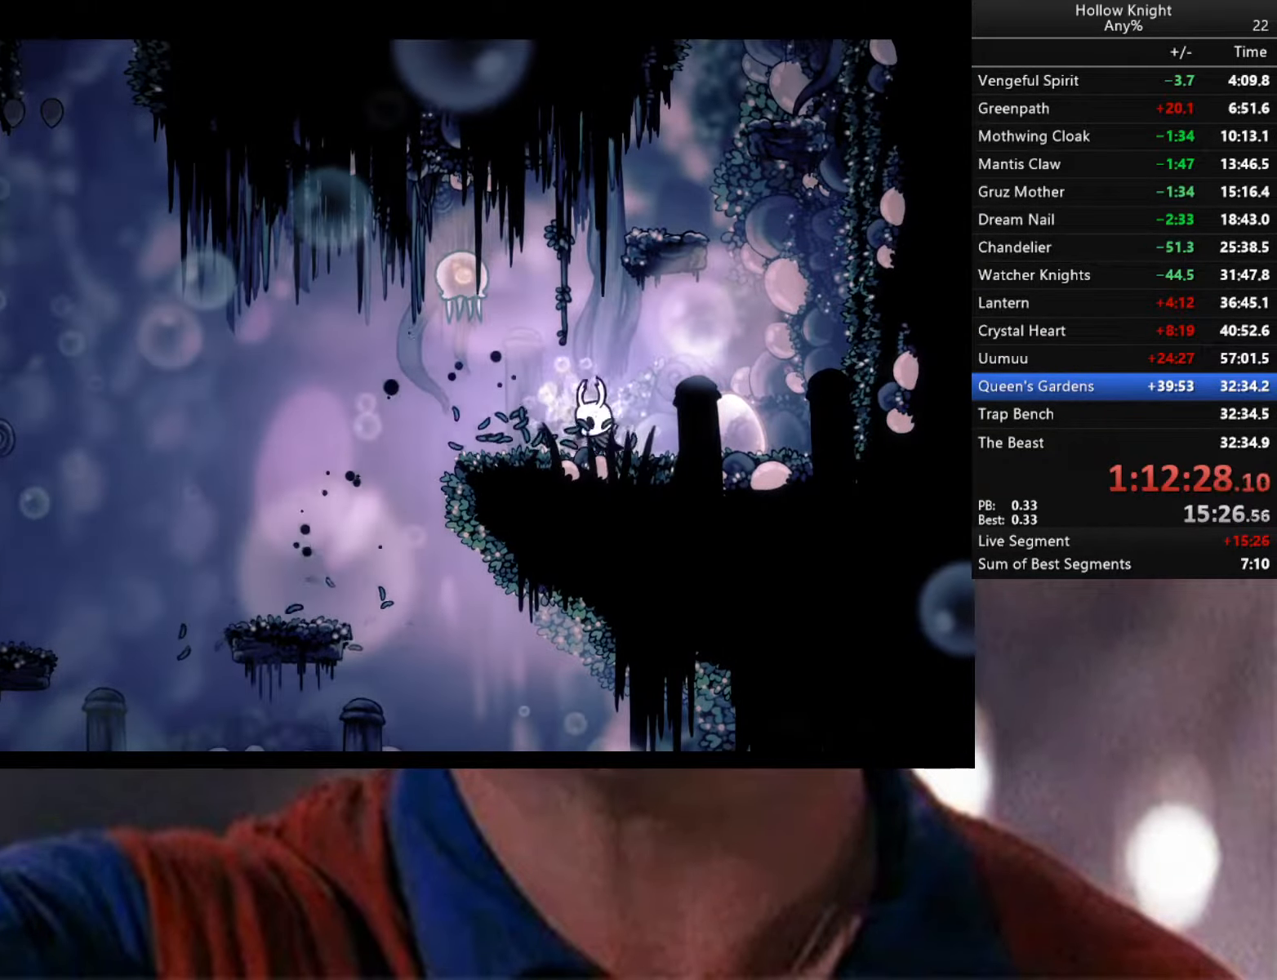
{"buttons": [], "left_stick": "left", "right_stick": "center", "events": [[100, "left_stick", "center"], [450, "left_stick", "left"]]}
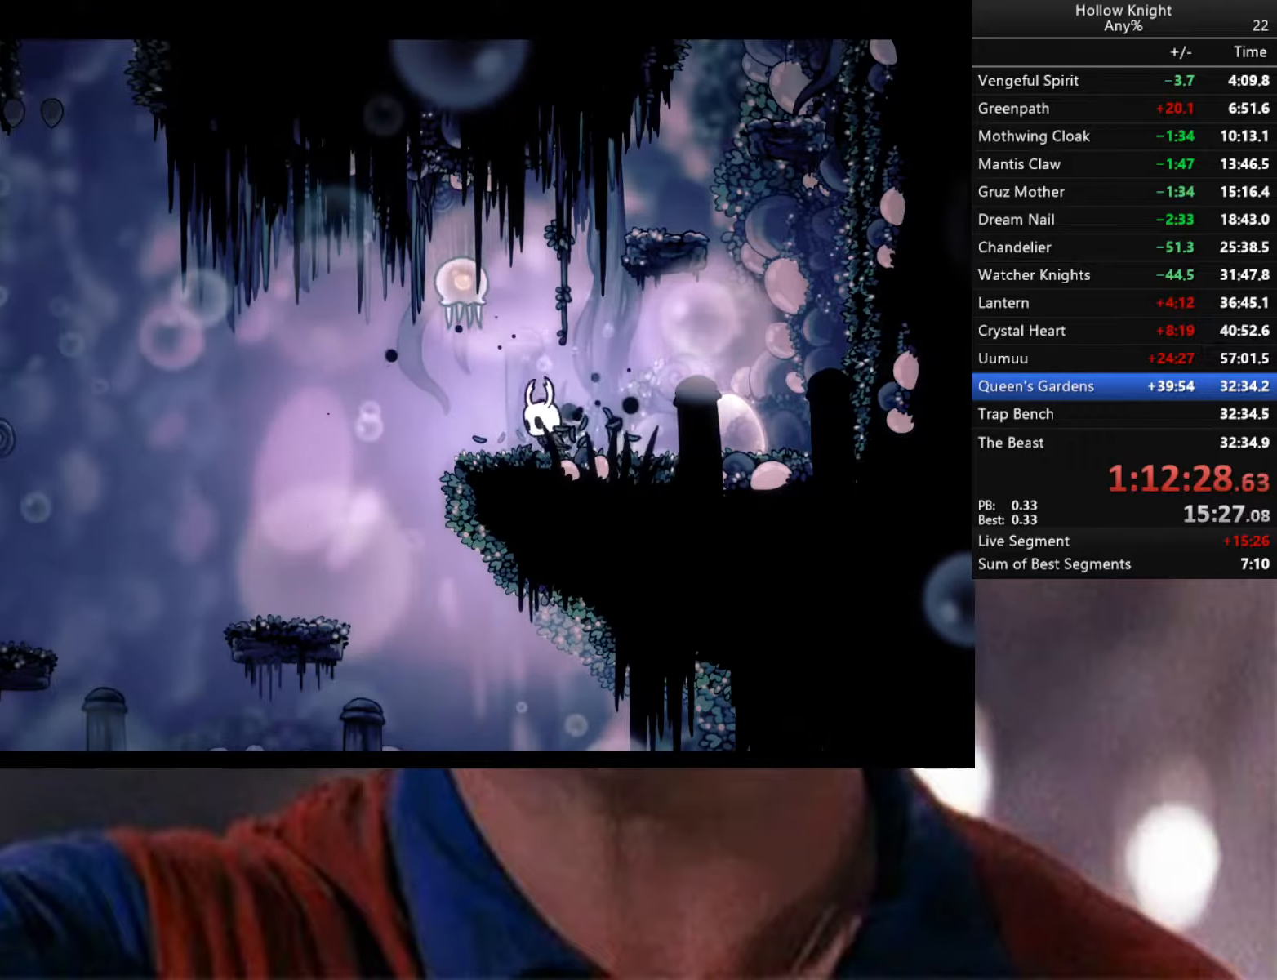
{"buttons": [], "left_stick": "right", "right_stick": "center", "events": [[67, "left_stick", "center"], [500, "left_stick", "right"]]}
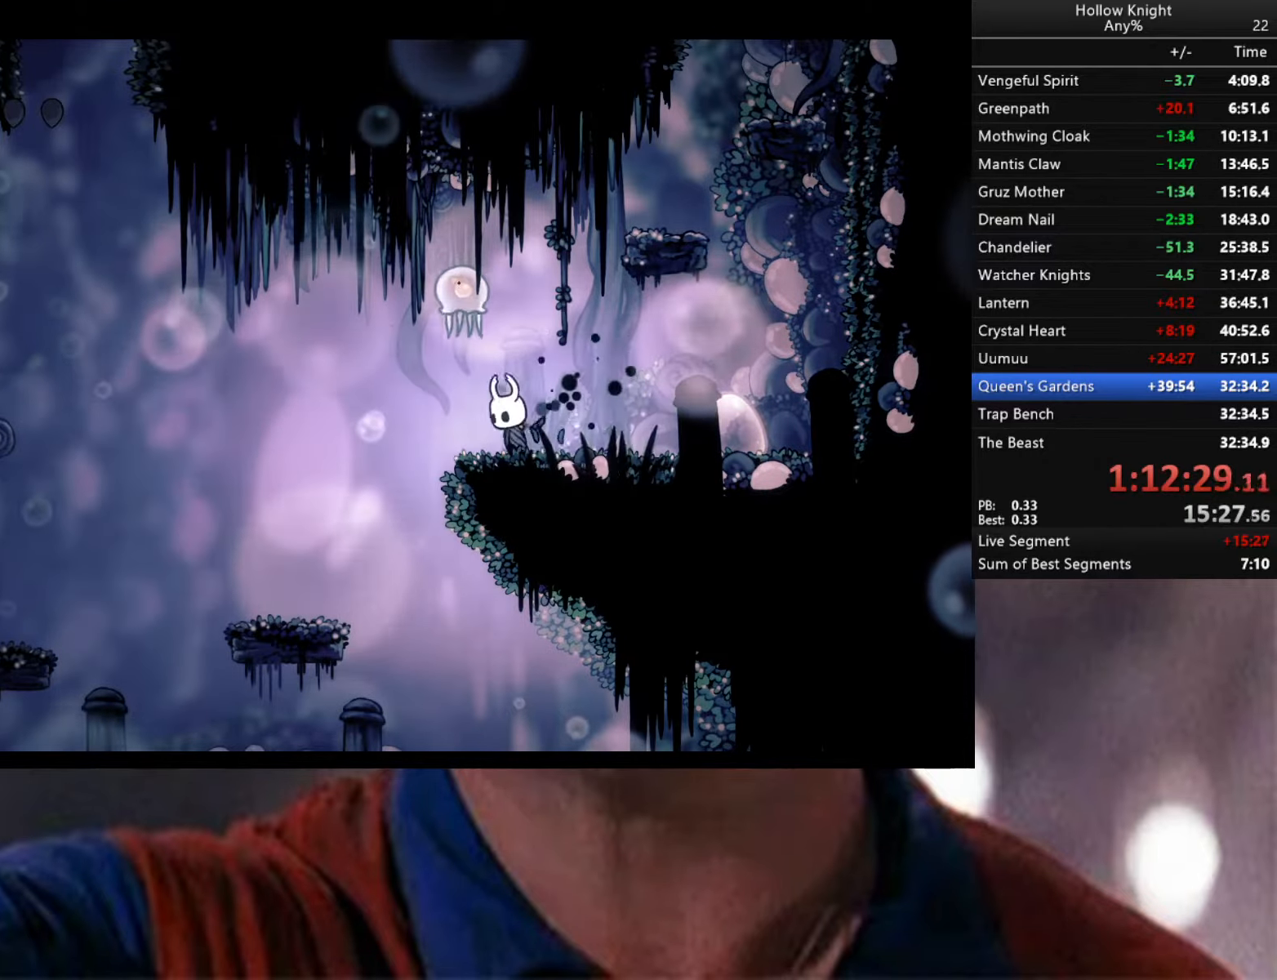
{"buttons": [], "left_stick": "center", "right_stick": "center", "events": [[283, "left_stick", "left"], [417, "left_stick", "center"]]}